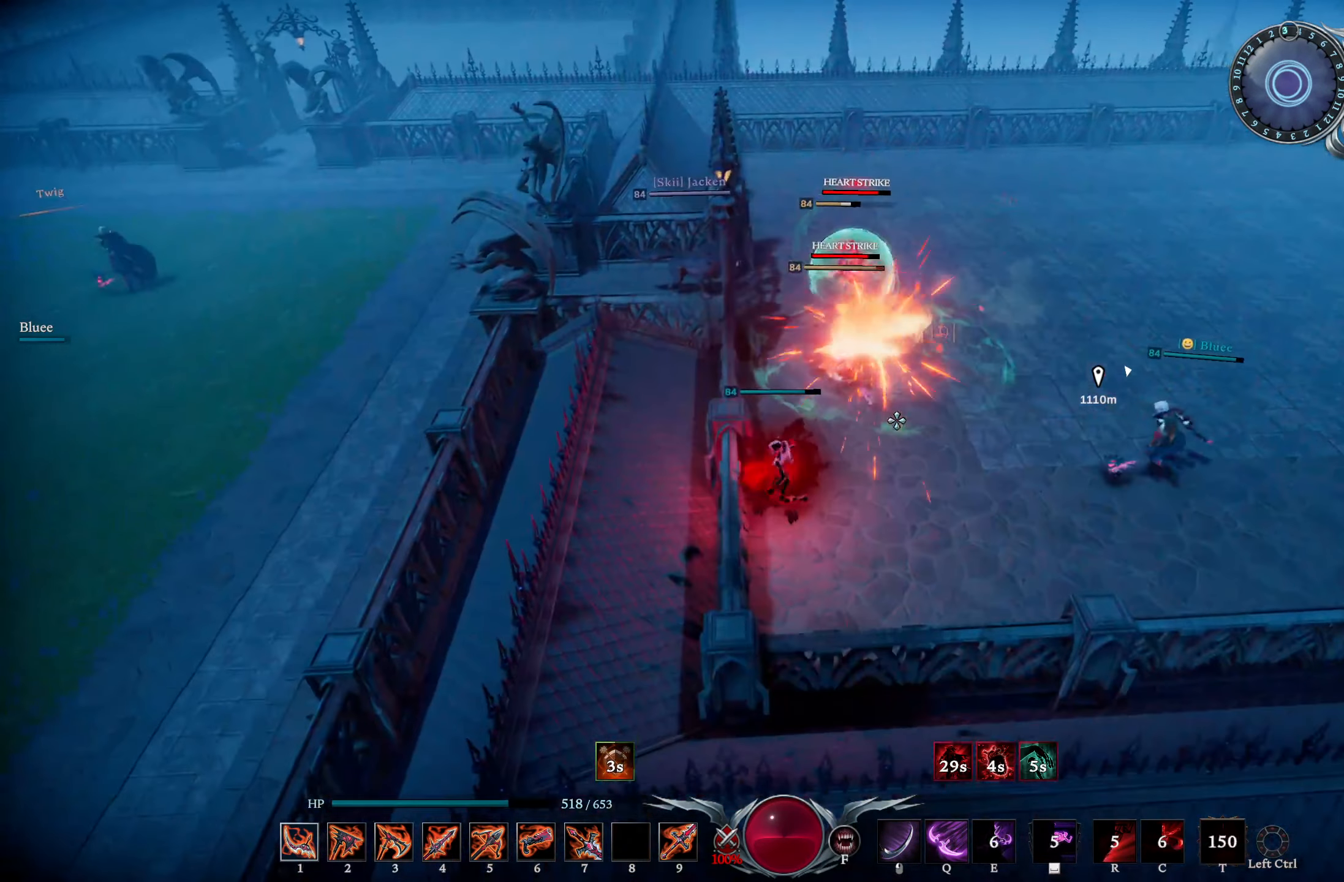
Gameplay with a controller (PlayStation layout); each line is a JSON object with the inputs held at the frame after it. "events" lists button and stick changes between this image and that frame as [ms after this image, input, new state], when the widget could be followed in between.
{"buttons": [], "left_stick": "up", "right_stick": "center", "events": [[83, "TRIANGLE", "up"], [83, "left_stick", "up"], [133, "L1", "down"], [217, "R1", "down"], [217, "right_stick", "up"], [334, "right_stick", "center"], [350, "R1", "up"], [434, "L1", "up"]]}
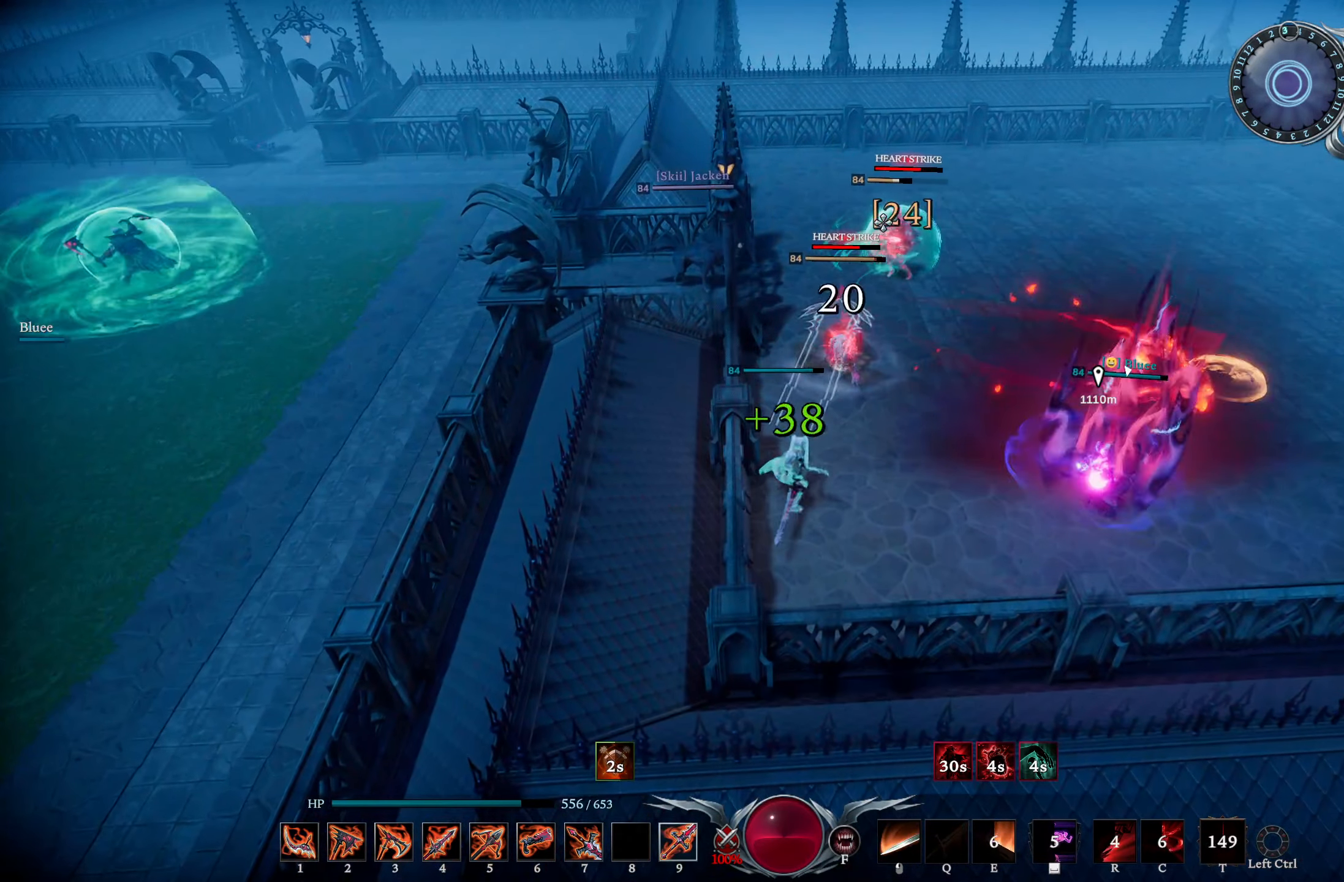
{"buttons": ["R1"], "left_stick": "up", "right_stick": "center", "events": [[34, "right_stick", "right"], [117, "right_stick", "center"], [151, "R1", "down"], [334, "right_stick", "down"], [451, "right_stick", "center"]]}
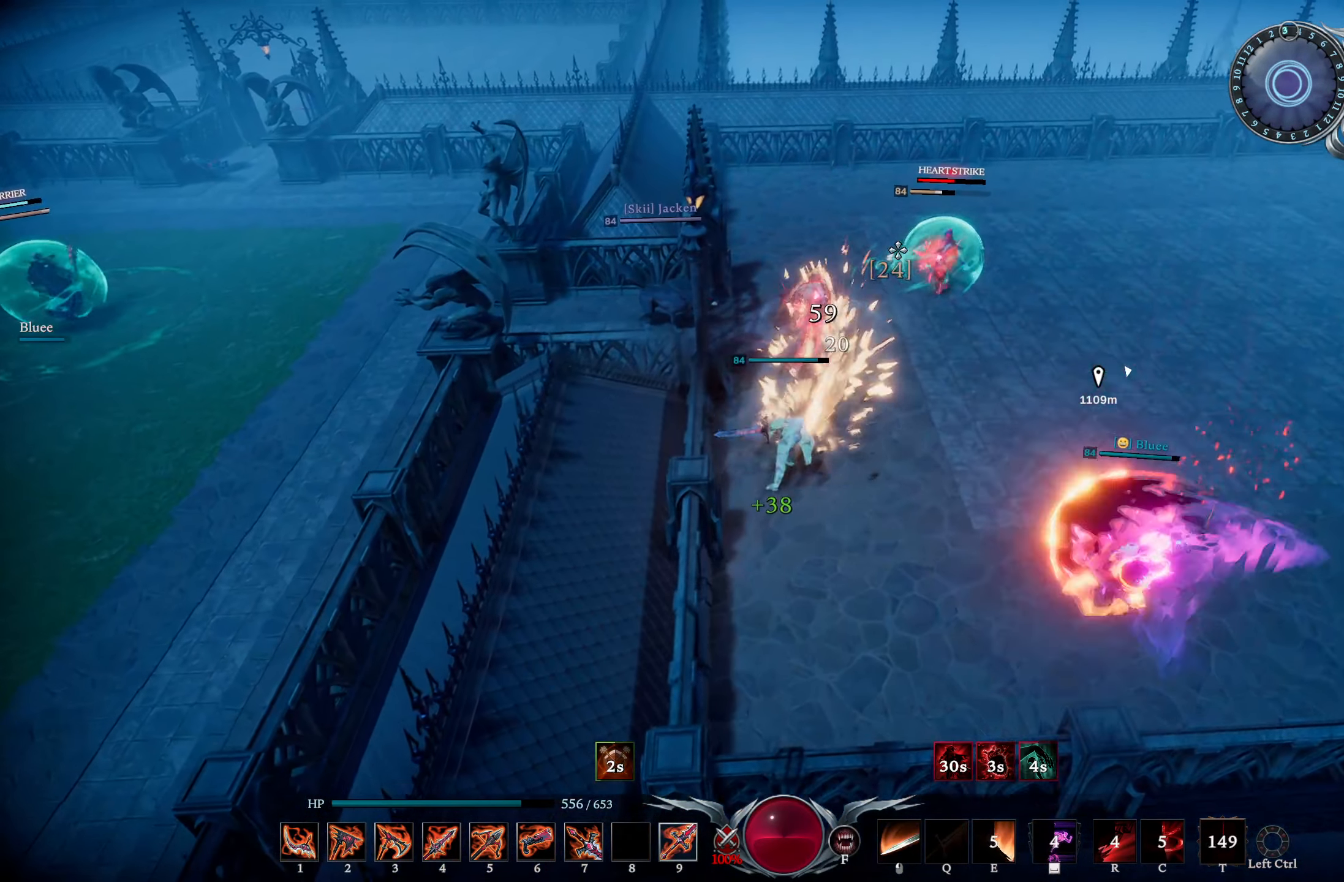
{"buttons": [], "left_stick": "up-right", "right_stick": "center", "events": [[67, "left_stick", "left"], [167, "right_stick", "down-left"], [300, "right_stick", "center"], [450, "R1", "up"], [467, "left_stick", "up-right"]]}
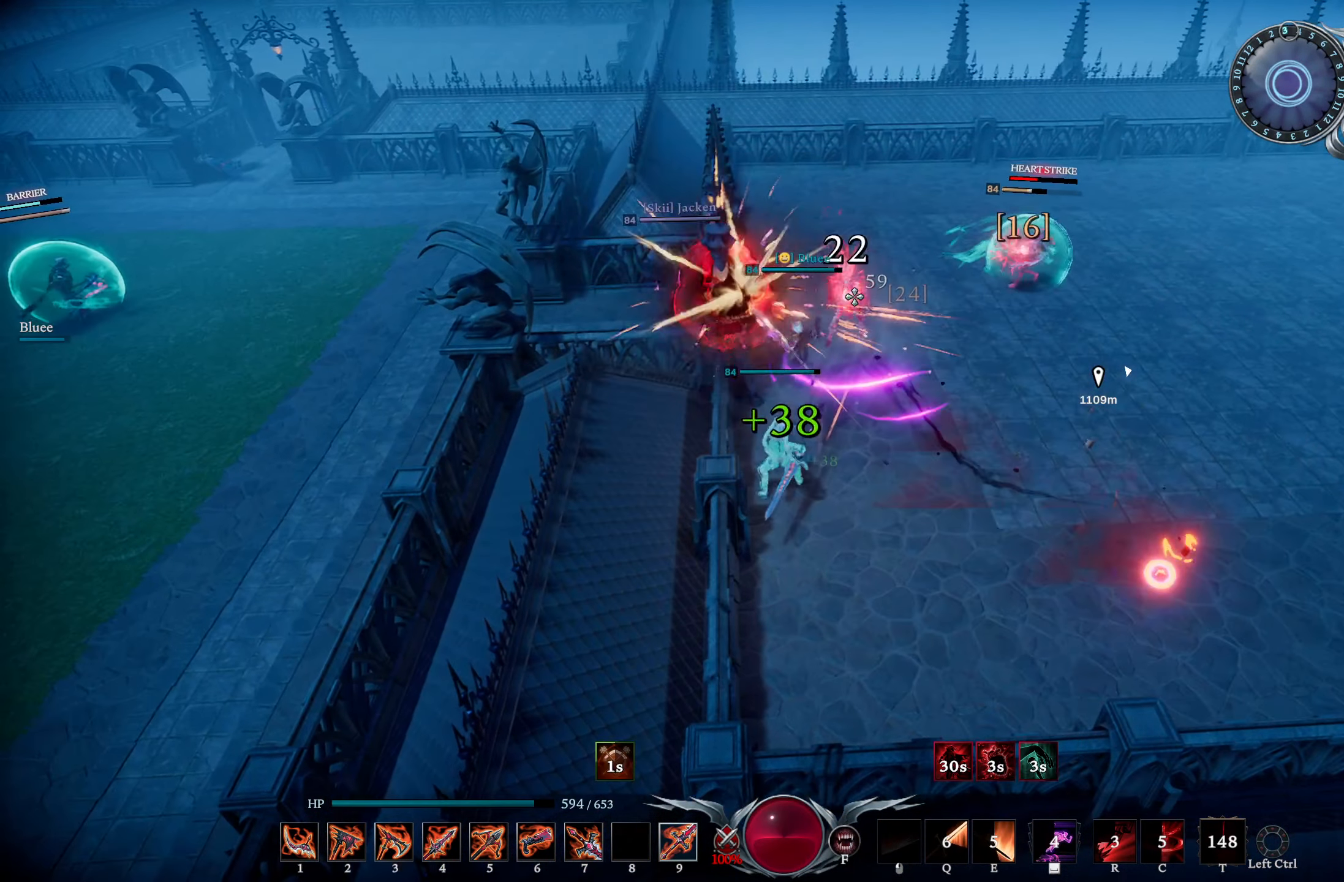
{"buttons": [], "left_stick": "down-right", "right_stick": "left", "events": [[51, "R3", "down"], [151, "R3", "up"], [251, "right_stick", "down"], [368, "right_stick", "center"], [401, "left_stick", "down-right"], [501, "right_stick", "left"]]}
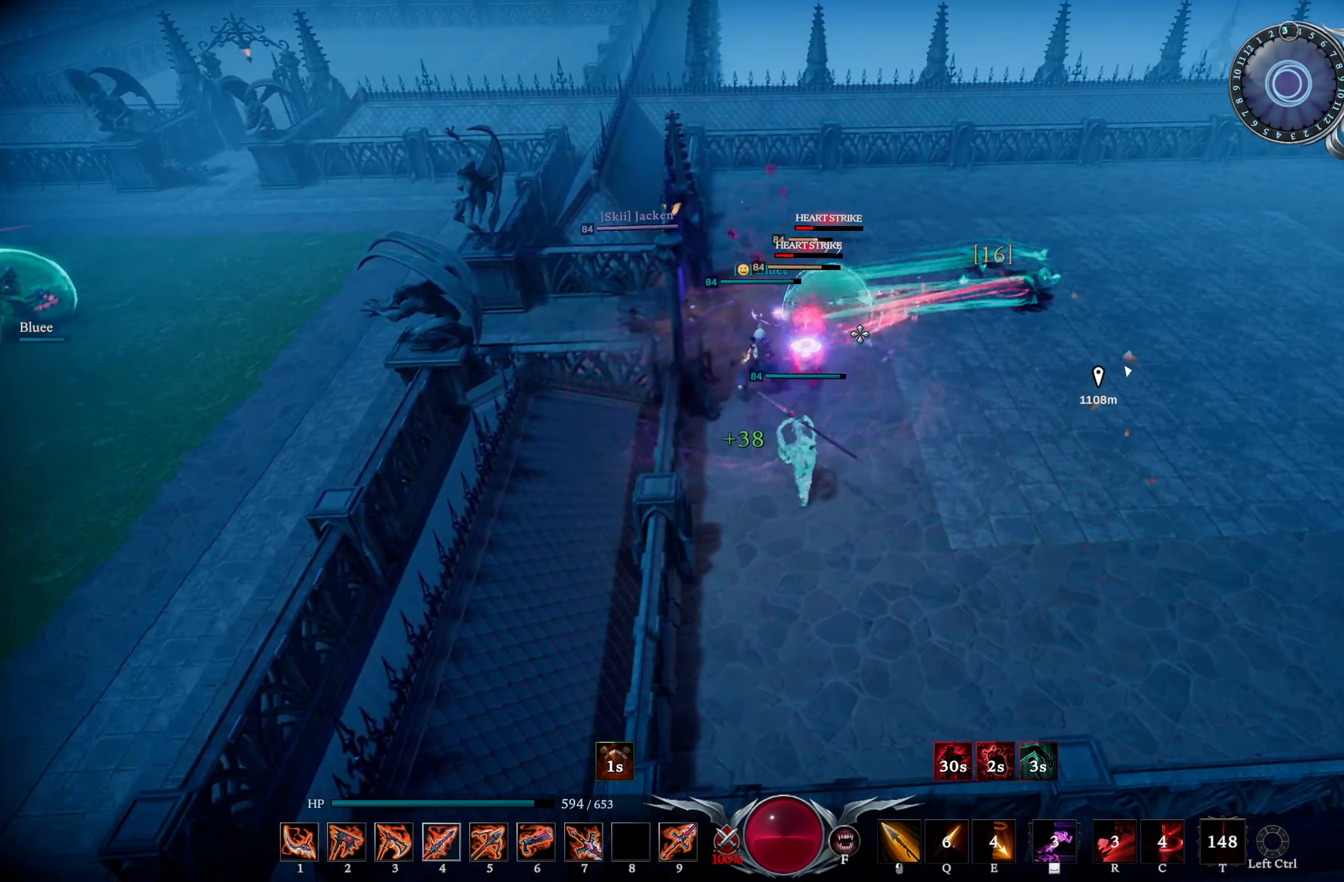
{"buttons": ["R1"], "left_stick": "up", "right_stick": "center", "events": [[83, "left_stick", "up-right"], [100, "R1", "down"], [183, "right_stick", "center"], [384, "left_stick", "up"]]}
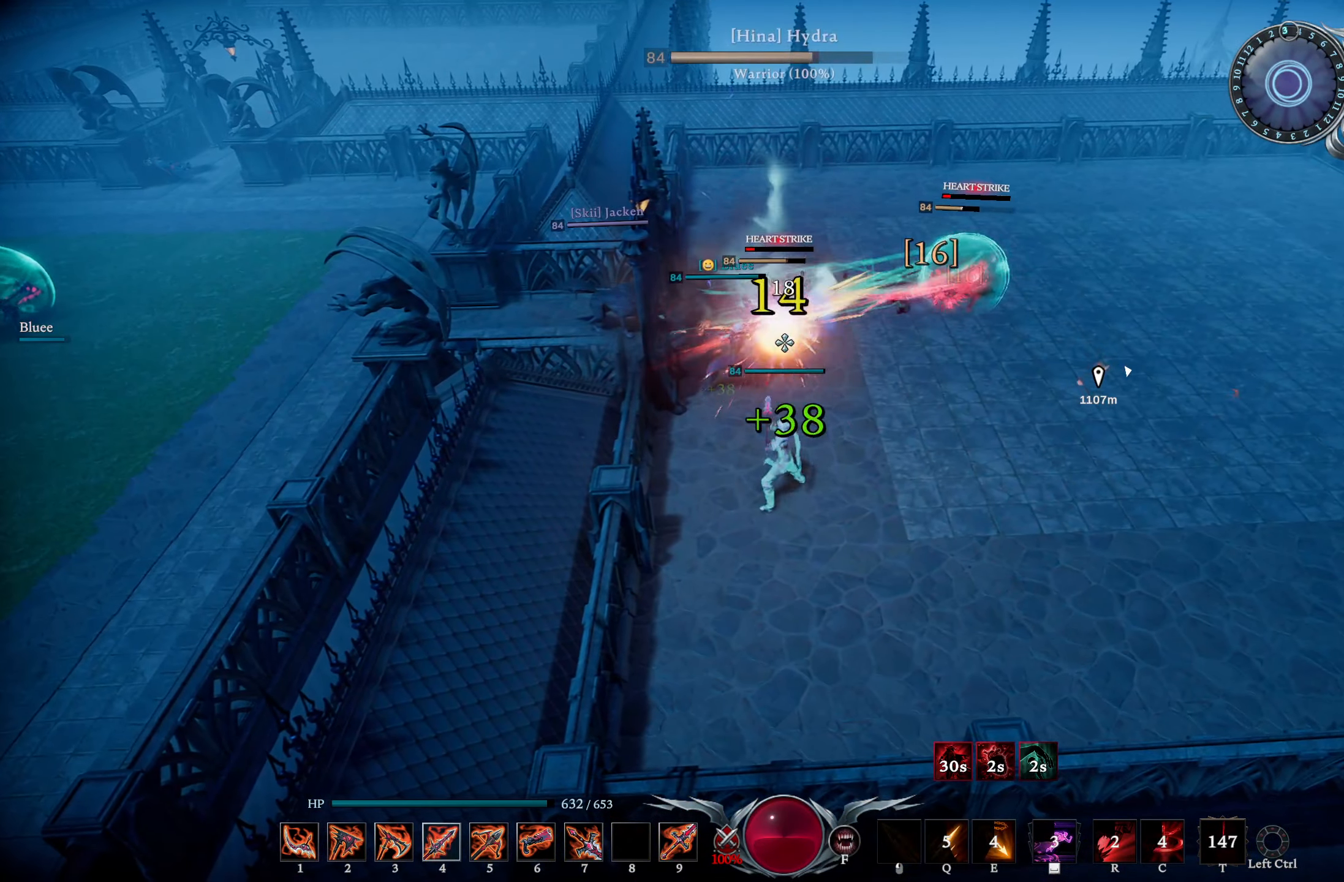
{"buttons": ["R1"], "left_stick": "up", "right_stick": "center", "events": []}
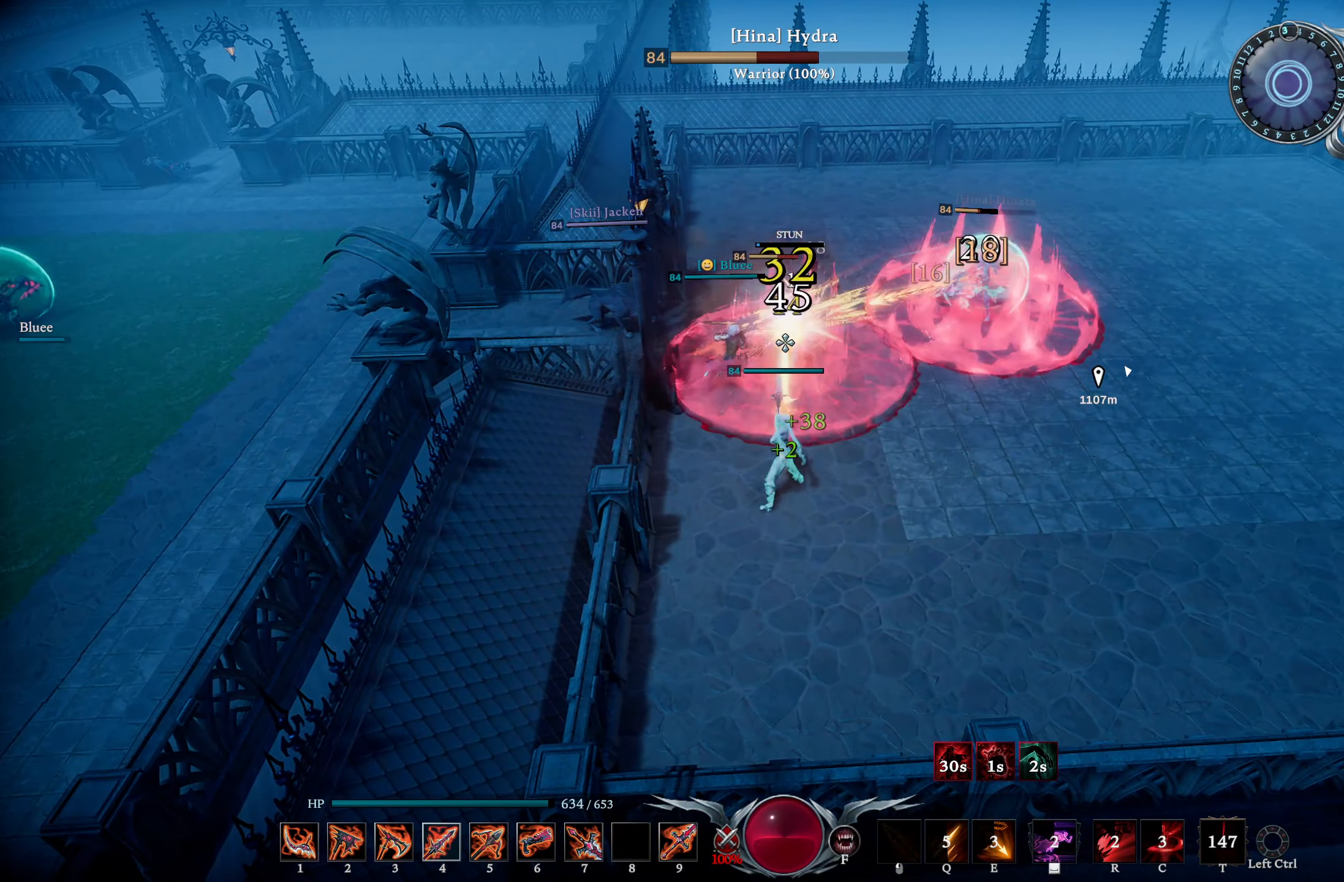
{"buttons": ["R1"], "left_stick": "right", "right_stick": "center", "events": [[384, "left_stick", "up-right"], [484, "left_stick", "right"]]}
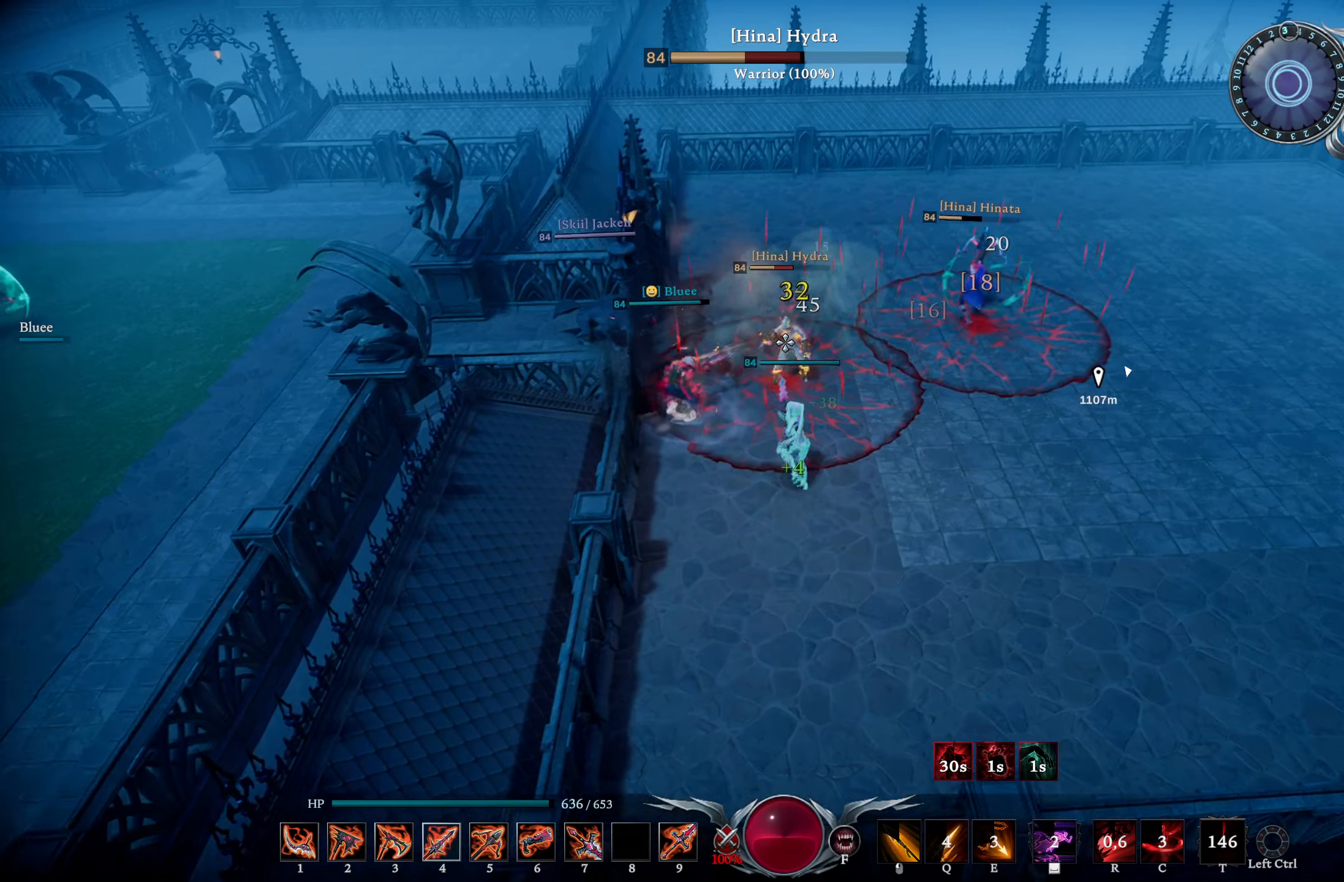
{"buttons": [], "left_stick": "up", "right_stick": "center", "events": [[150, "right_stick", "down-left"], [183, "left_stick", "up-right"], [283, "right_stick", "center"], [333, "R1", "up"], [484, "left_stick", "up"]]}
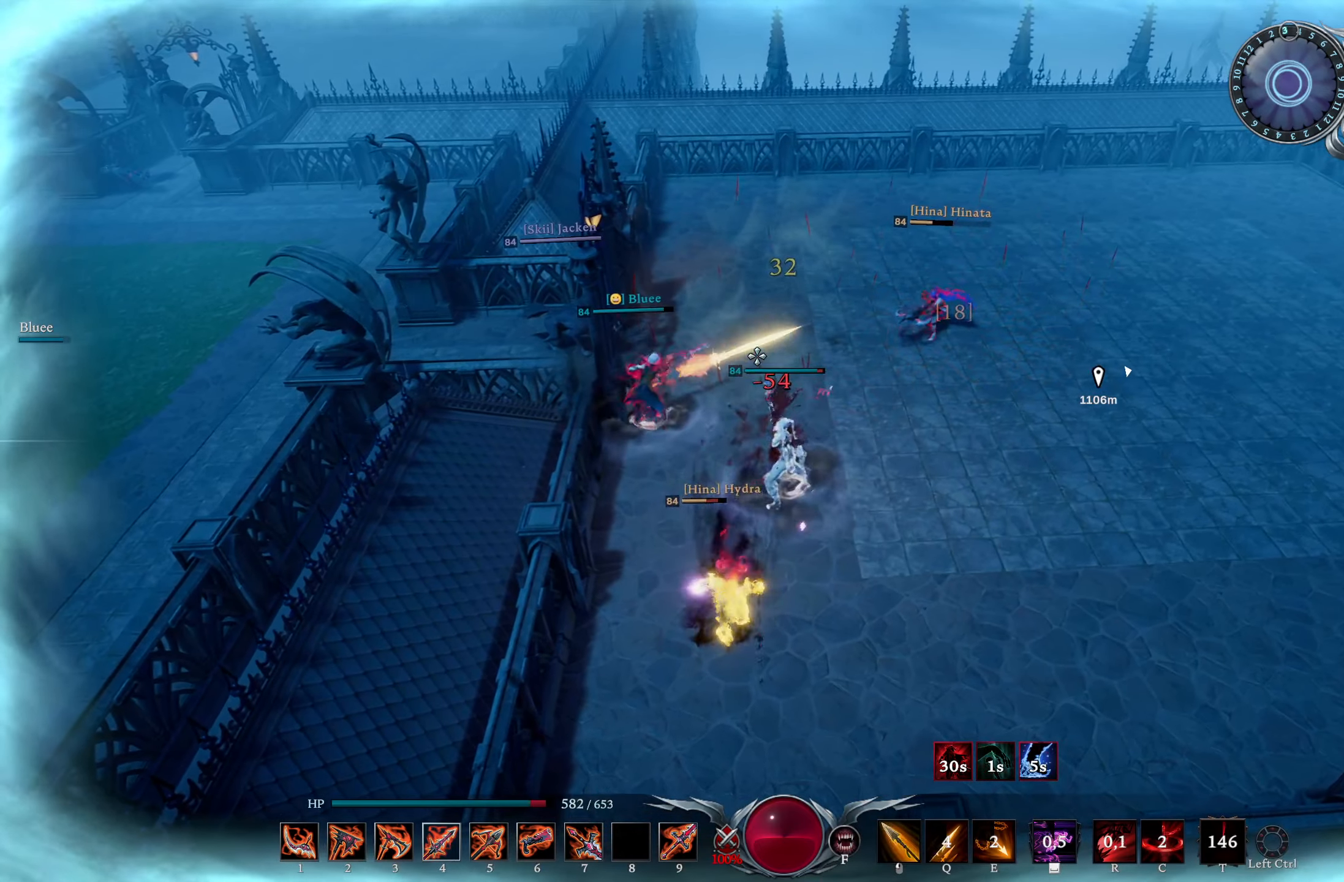
{"buttons": ["R2"], "left_stick": "up-right", "right_stick": "down", "events": [[200, "R1", "down"], [301, "right_stick", "down"], [317, "R1", "up"], [334, "left_stick", "up-right"], [384, "R2", "down"]]}
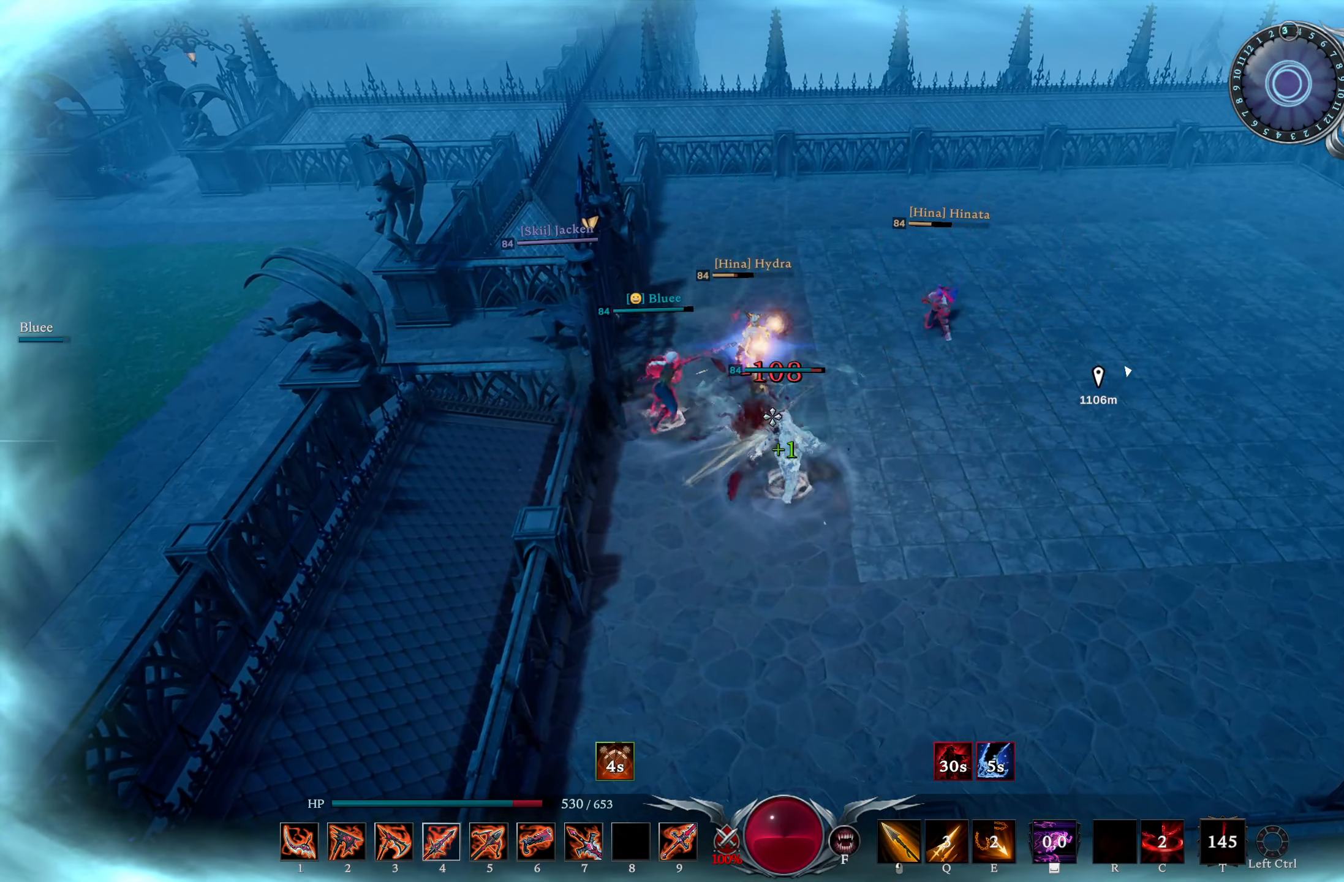
{"buttons": [], "left_stick": "up", "right_stick": "up", "events": [[50, "right_stick", "center"], [283, "R2", "up"], [300, "R3", "down"], [417, "R3", "up"], [434, "right_stick", "up"], [484, "left_stick", "up"]]}
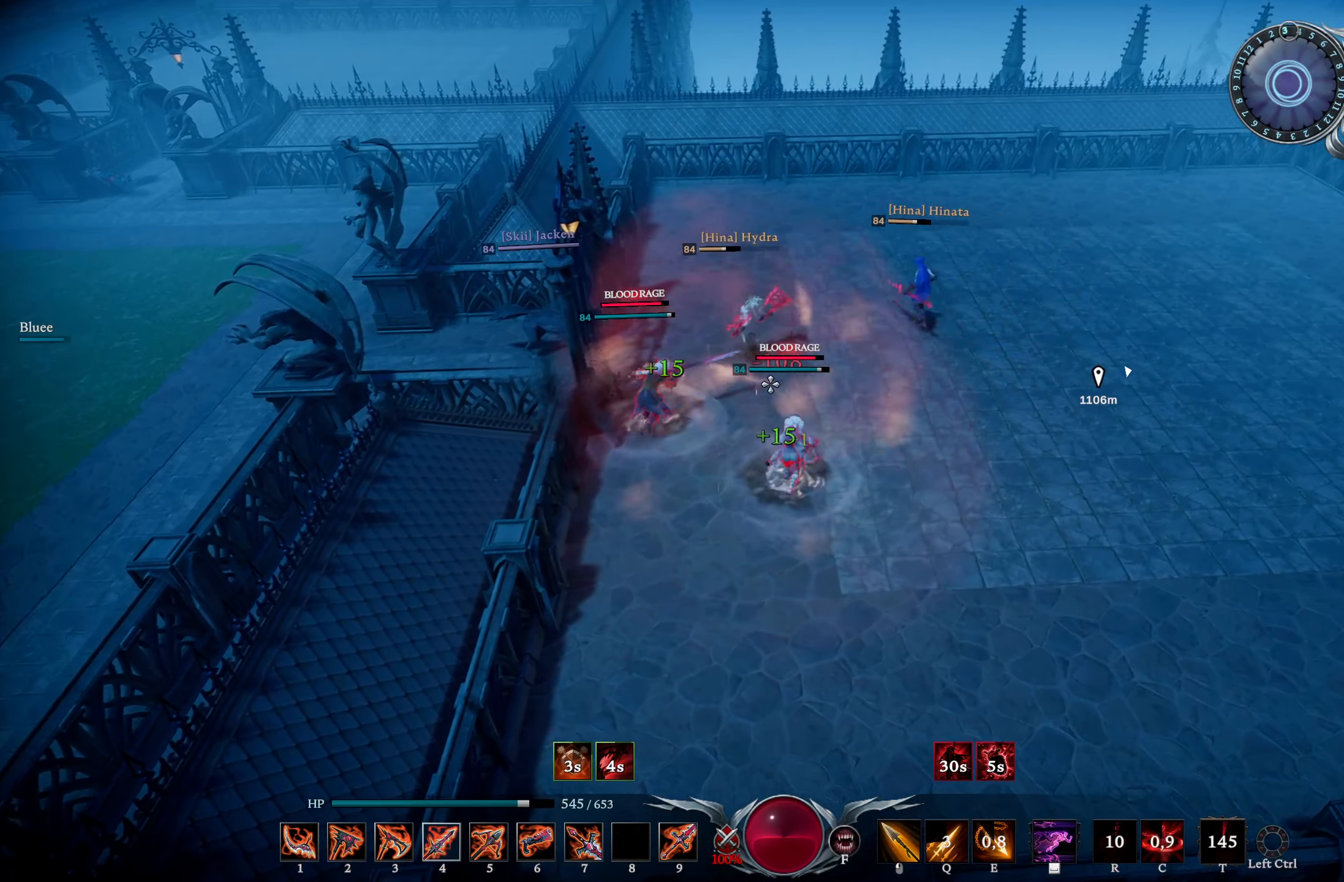
{"buttons": ["R1"], "left_stick": "up", "right_stick": "up-right", "events": [[50, "right_stick", "left"], [150, "right_stick", "center"], [401, "right_stick", "up-right"], [451, "R1", "down"]]}
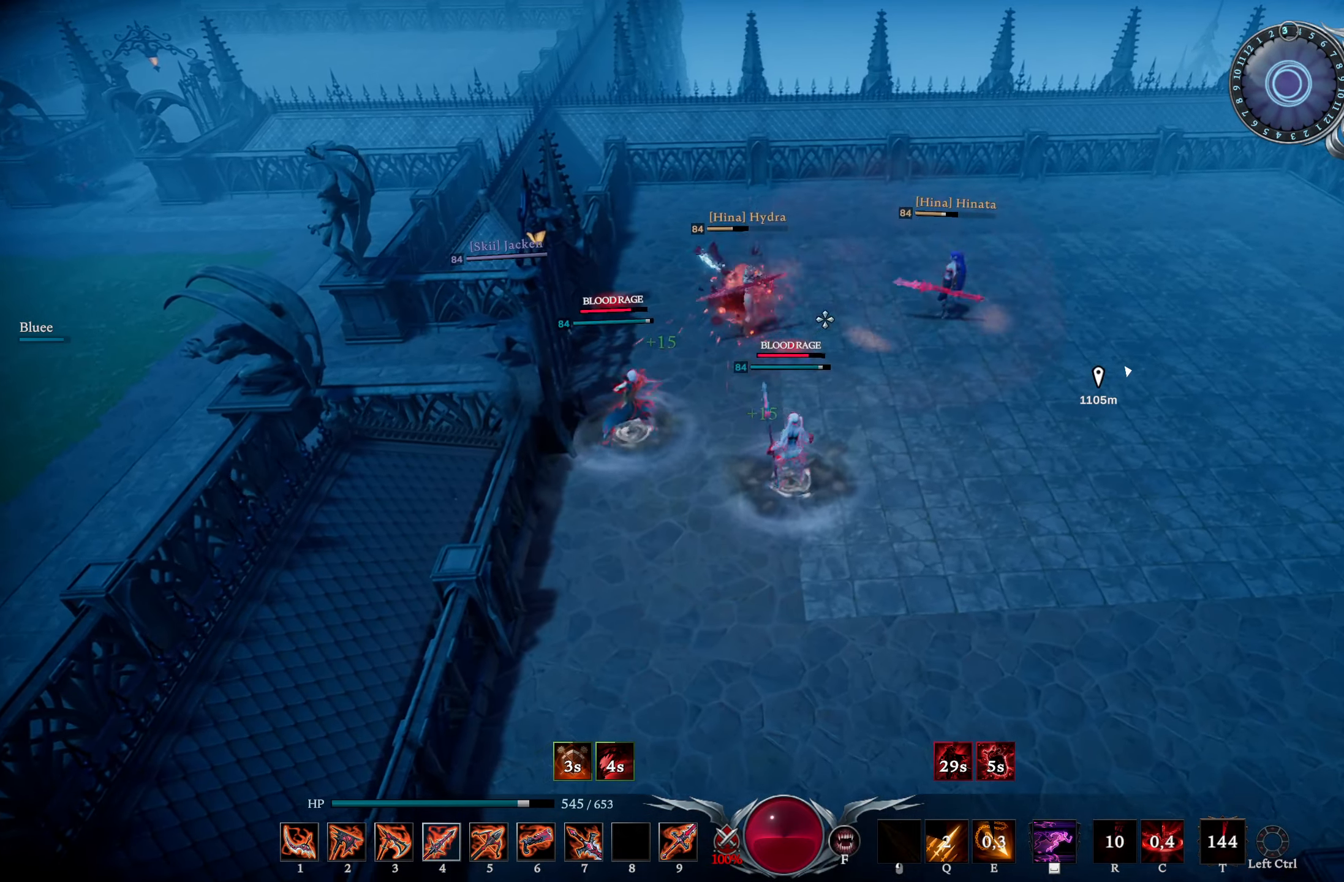
{"buttons": ["R1"], "left_stick": "up", "right_stick": "left", "events": [[16, "R1", "up"], [16, "right_stick", "center"], [50, "CIRCLE", "down"], [200, "CIRCLE", "up"], [383, "right_stick", "left"], [450, "R1", "down"]]}
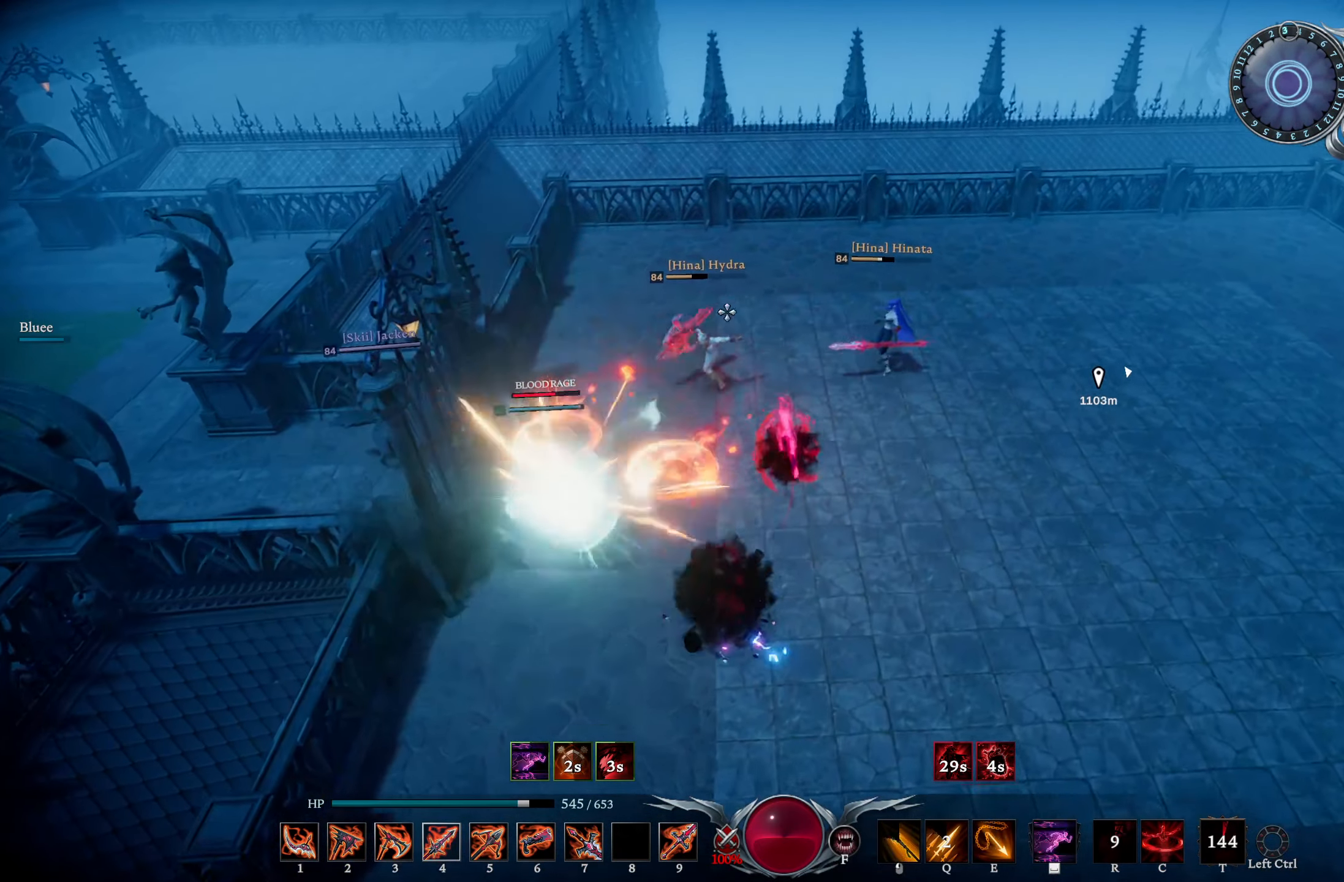
{"buttons": ["L3"], "left_stick": "up", "right_stick": "center", "events": [[84, "right_stick", "center"], [217, "R1", "up"], [267, "right_stick", "down-left"], [301, "R1", "down"], [401, "right_stick", "center"], [417, "R1", "up"], [484, "L3", "down"]]}
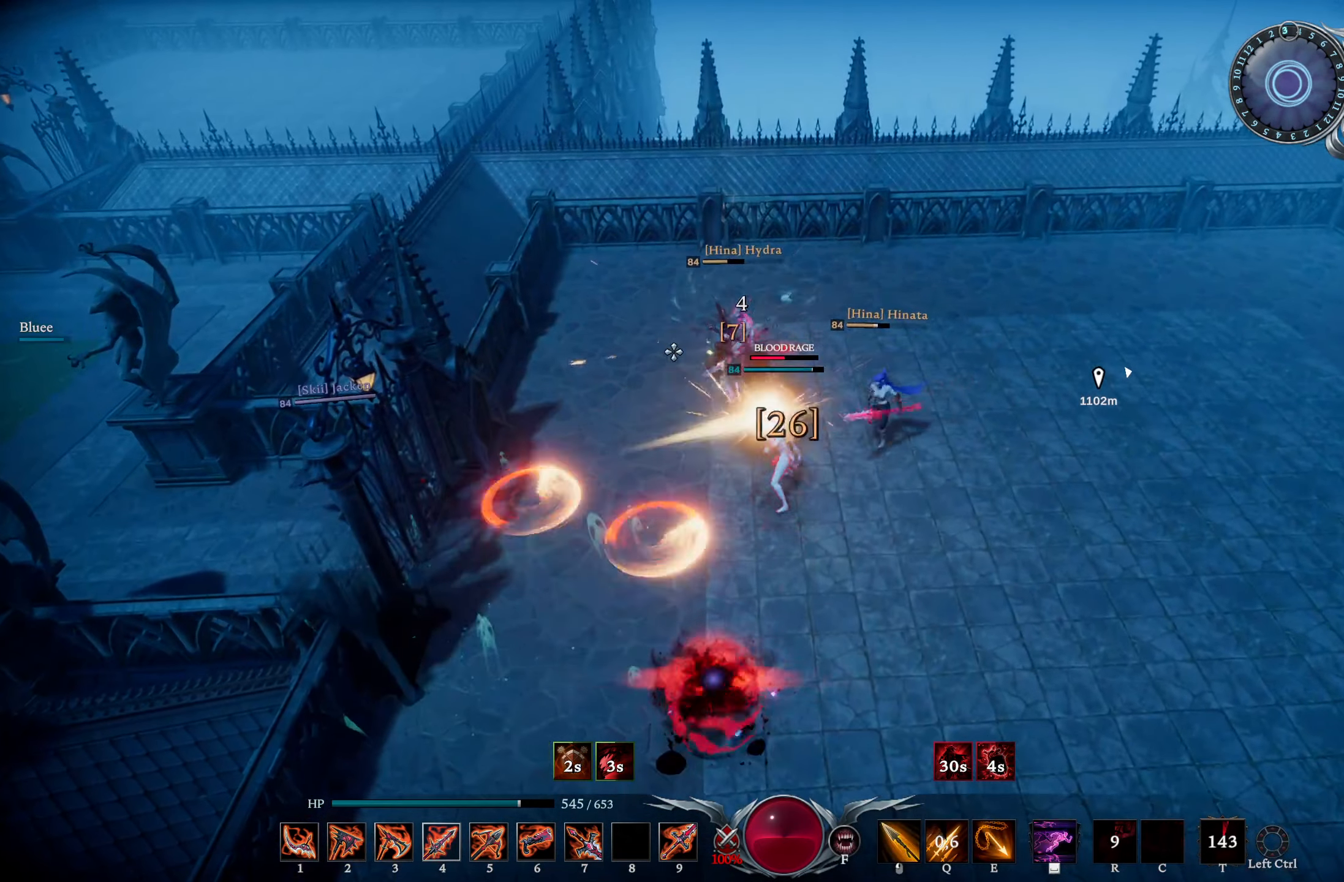
{"buttons": [], "left_stick": "right", "right_stick": "down", "events": [[66, "right_stick", "down-right"], [100, "L3", "up"], [267, "right_stick", "center"], [333, "DPAD_UP", "down"], [350, "left_stick", "up-right"], [400, "DPAD_UP", "up"], [450, "left_stick", "right"], [500, "right_stick", "down"]]}
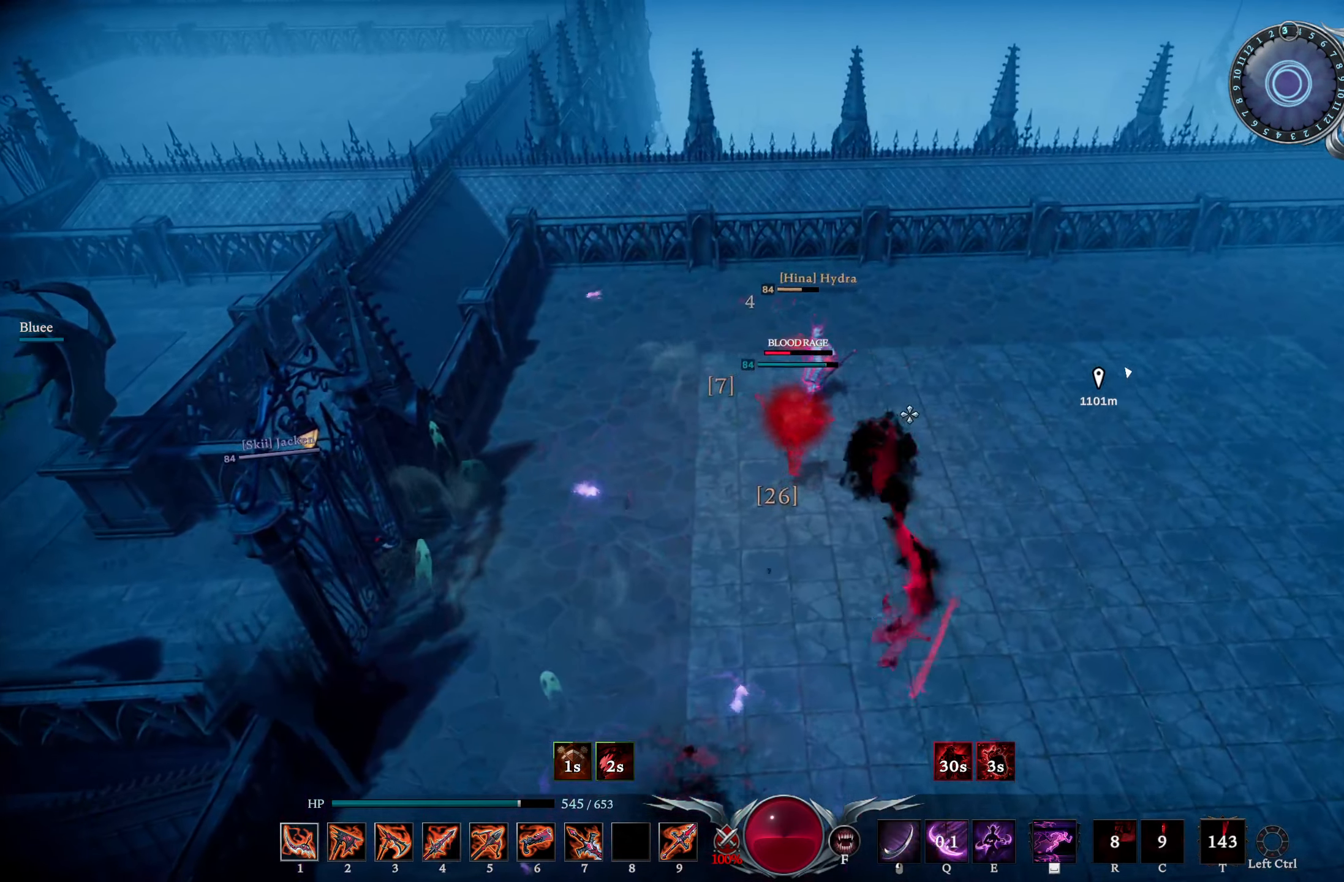
{"buttons": [], "left_stick": "down-right", "right_stick": "center", "events": [[134, "right_stick", "center"], [301, "left_stick", "down-right"], [334, "right_stick", "left"], [467, "right_stick", "center"]]}
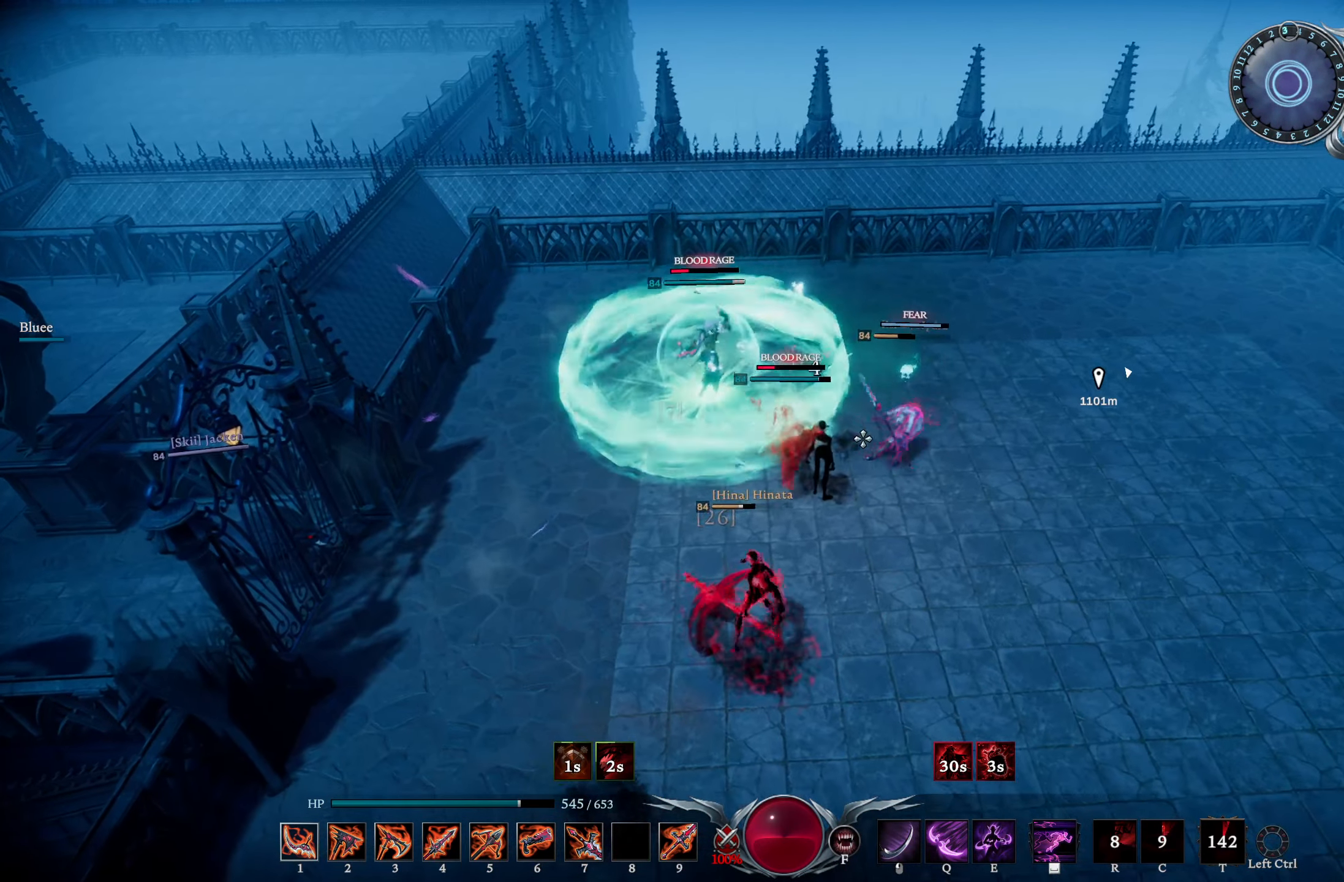
{"buttons": [], "left_stick": "right", "right_stick": "right", "events": [[33, "L1", "down"], [117, "right_stick", "left"], [133, "R2", "down"], [233, "right_stick", "center"], [283, "R2", "up"], [350, "right_stick", "right"], [367, "L1", "up"], [434, "left_stick", "right"]]}
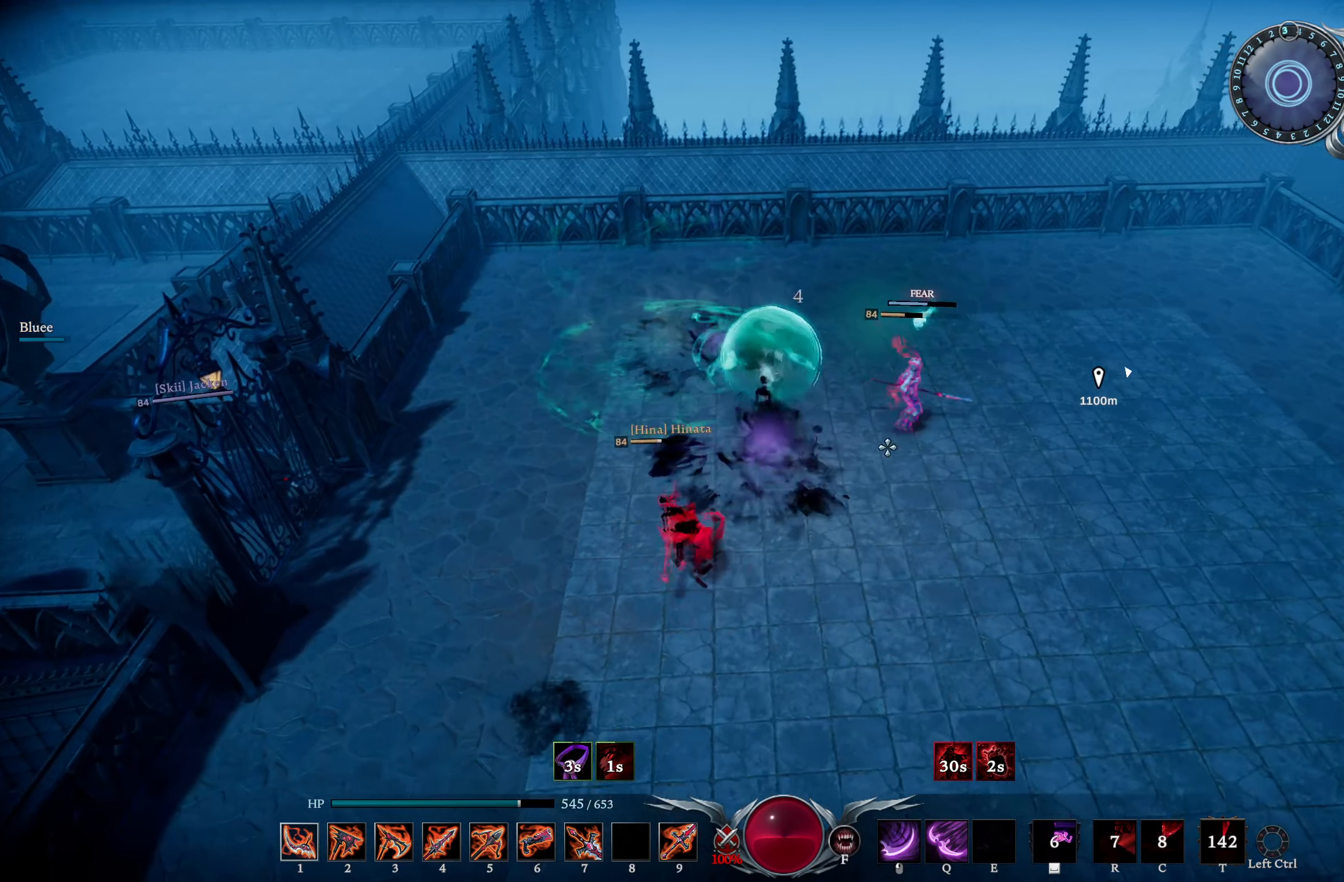
{"buttons": ["R1"], "left_stick": "right", "right_stick": "right", "events": [[84, "right_stick", "center"], [234, "right_stick", "down-right"], [351, "right_stick", "center"], [417, "R1", "down"], [501, "right_stick", "right"]]}
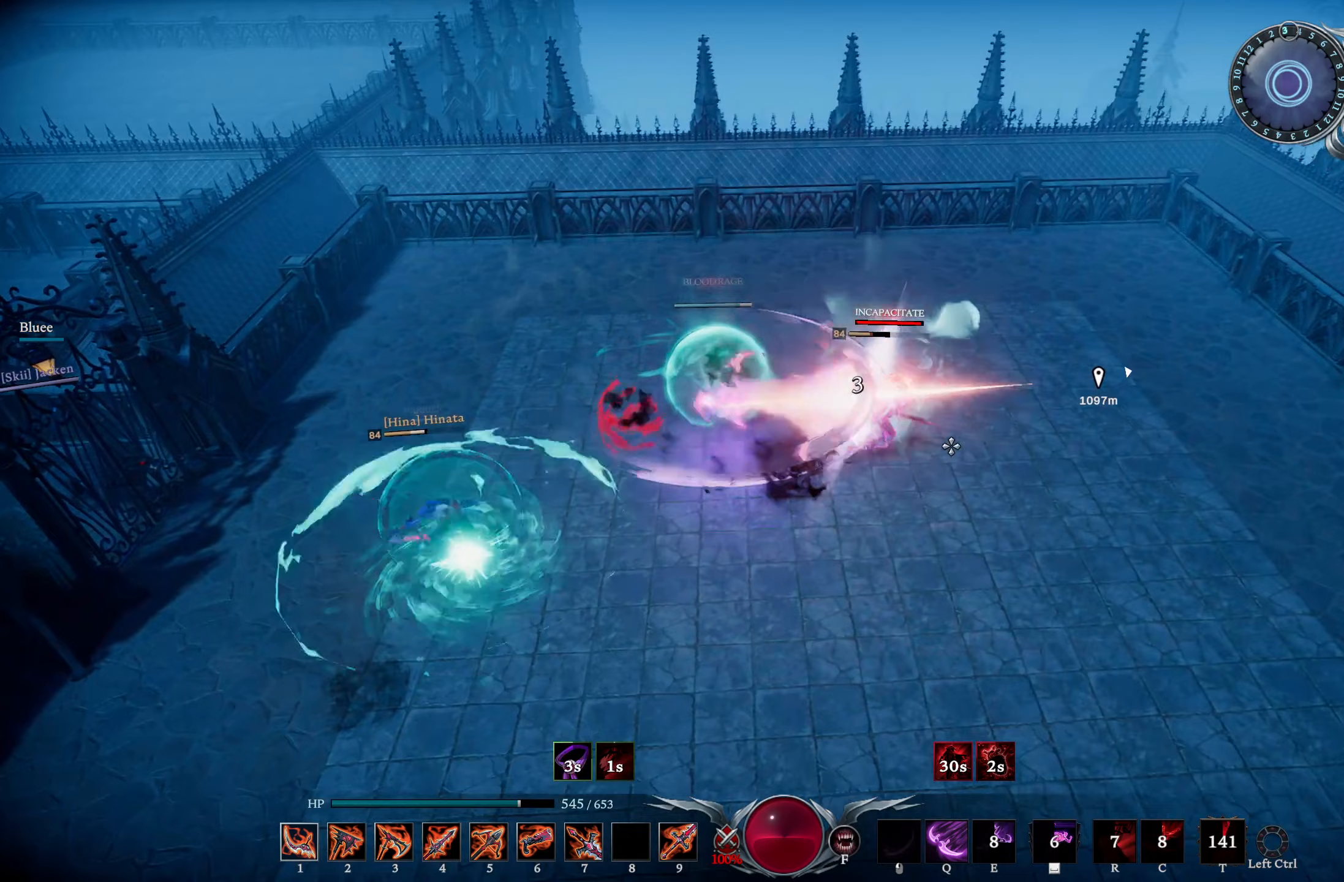
{"buttons": ["L1"], "left_stick": "down-right", "right_stick": "left", "events": [[234, "right_stick", "center"], [250, "R1", "up"], [250, "left_stick", "down-right"], [267, "R3", "down"], [367, "R3", "up"], [484, "L1", "down"], [484, "right_stick", "left"]]}
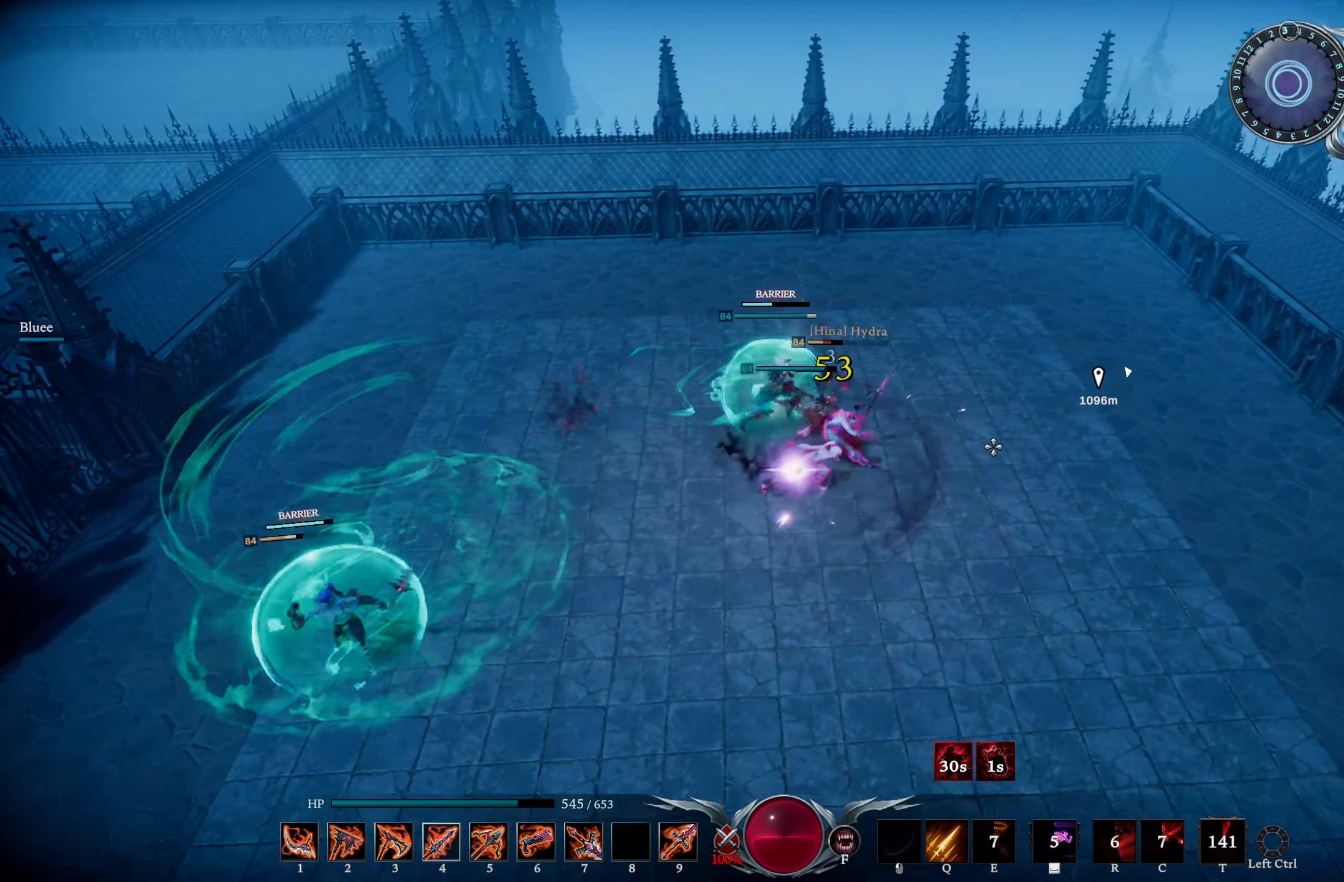
{"buttons": [], "left_stick": "right", "right_stick": "down-right", "events": [[33, "right_stick", "up-left"], [83, "R1", "down"], [166, "right_stick", "center"], [367, "left_stick", "right"], [467, "R1", "up"], [483, "right_stick", "down-right"], [500, "L1", "up"]]}
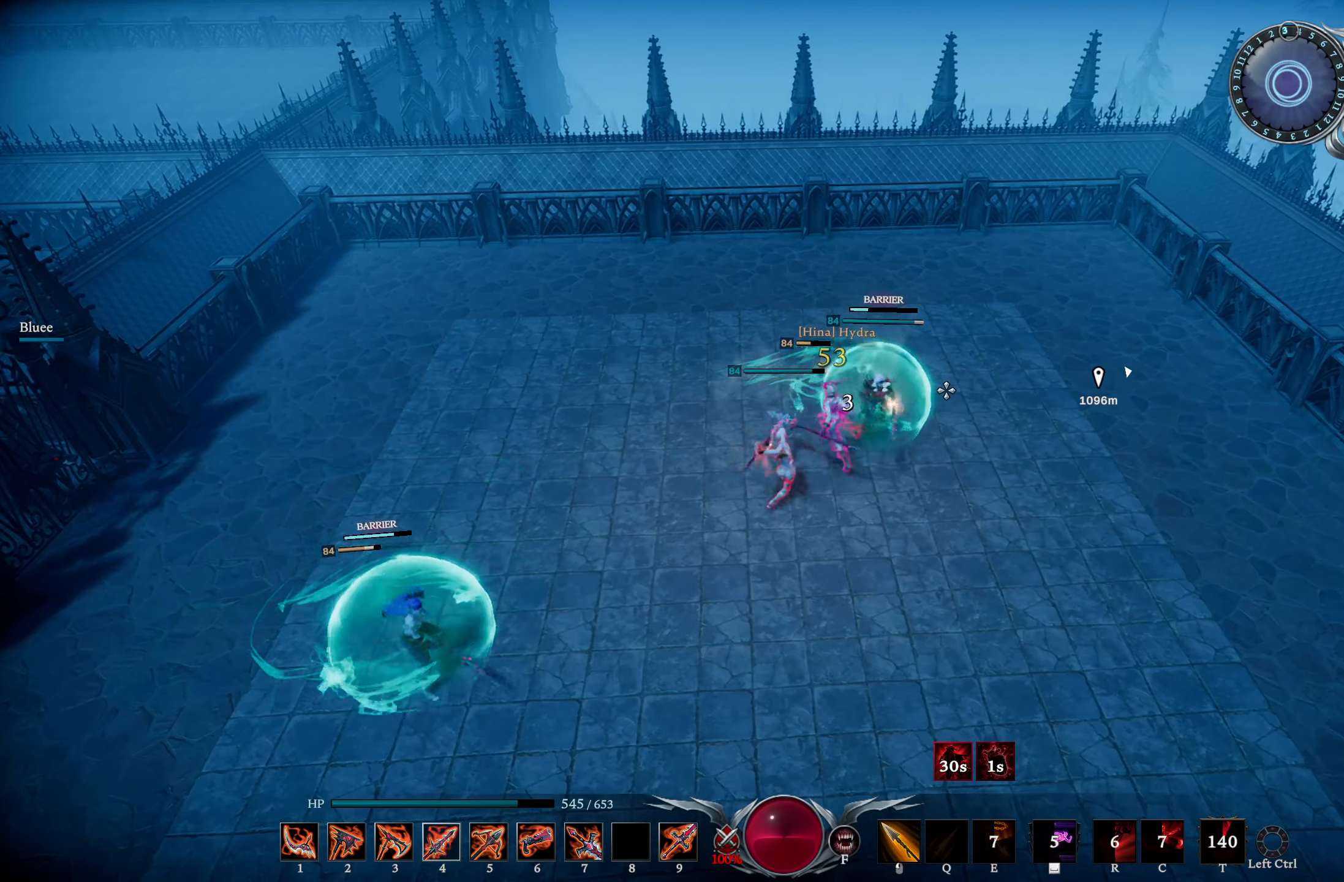
{"buttons": [], "left_stick": "center", "right_stick": "center", "events": [[17, "left_stick", "center"], [117, "right_stick", "center"]]}
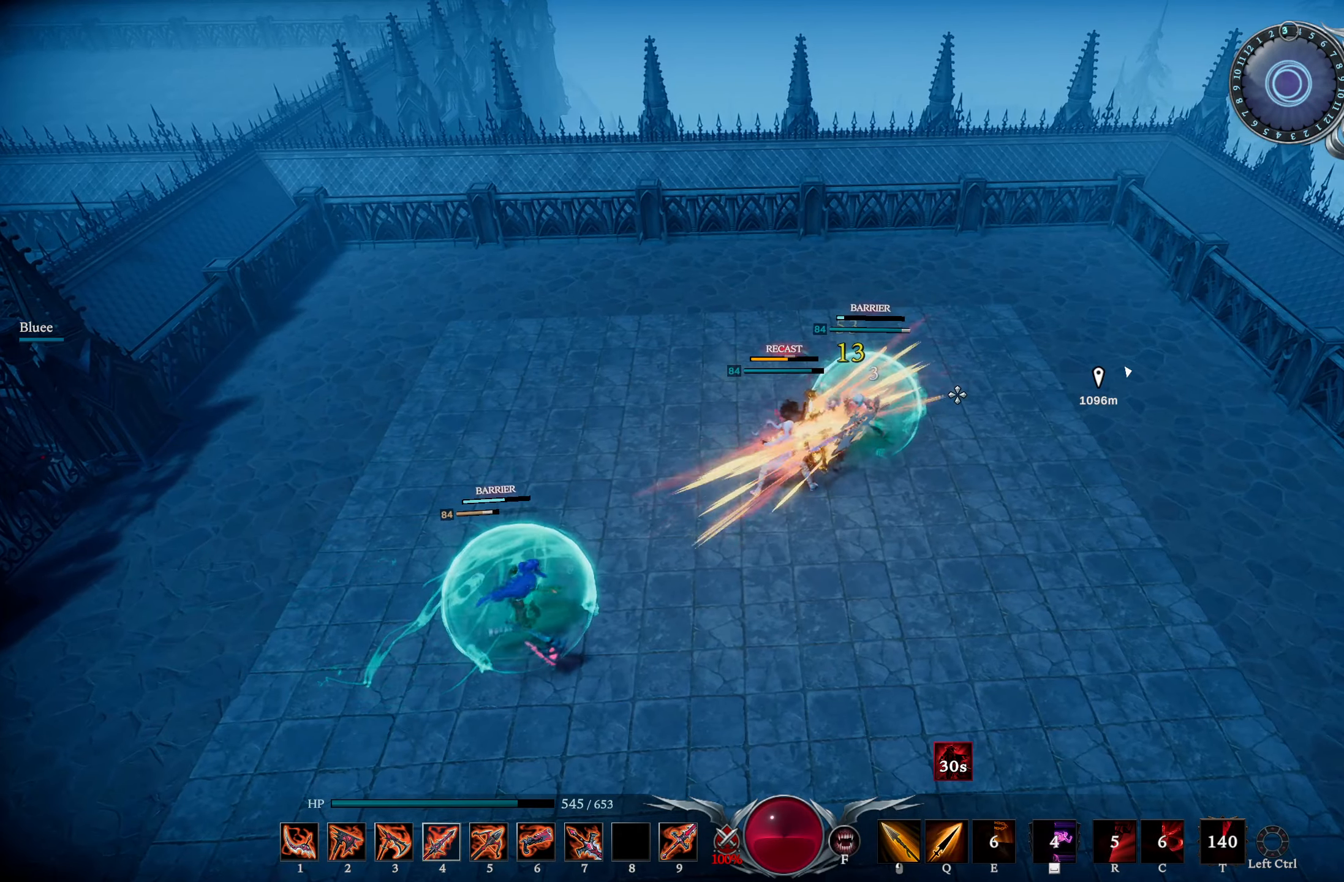
{"buttons": [], "left_stick": "center", "right_stick": "center", "events": [[167, "right_stick", "left"], [283, "right_stick", "center"]]}
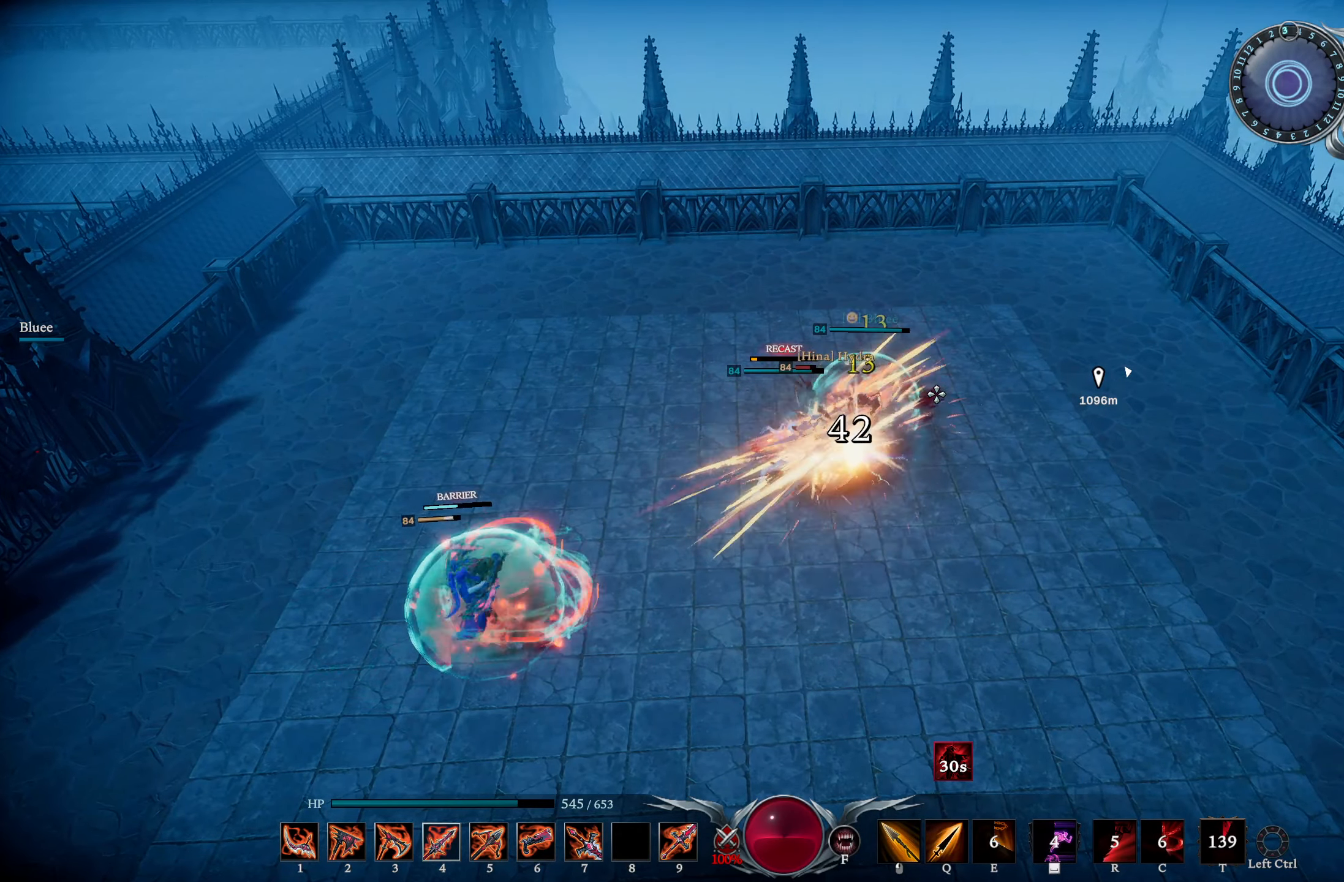
{"buttons": [], "left_stick": "down-left", "right_stick": "down-left", "events": [[34, "R1", "down"], [217, "right_stick", "down"], [234, "left_stick", "down"], [317, "left_stick", "down-left"], [351, "R1", "up"], [367, "right_stick", "down-left"]]}
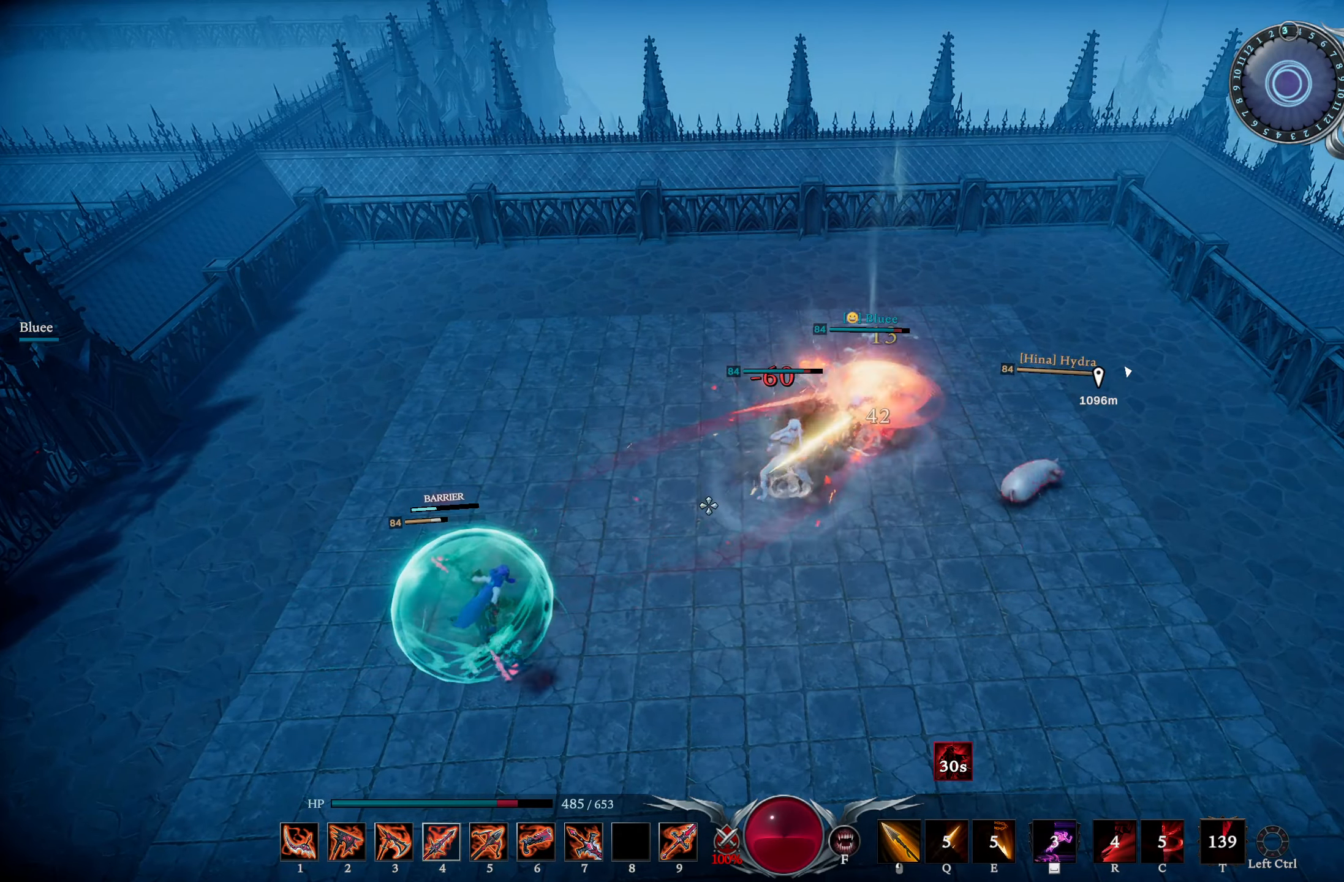
{"buttons": [], "left_stick": "down-left", "right_stick": "center", "events": [[83, "right_stick", "center"], [250, "right_stick", "left"], [450, "right_stick", "center"]]}
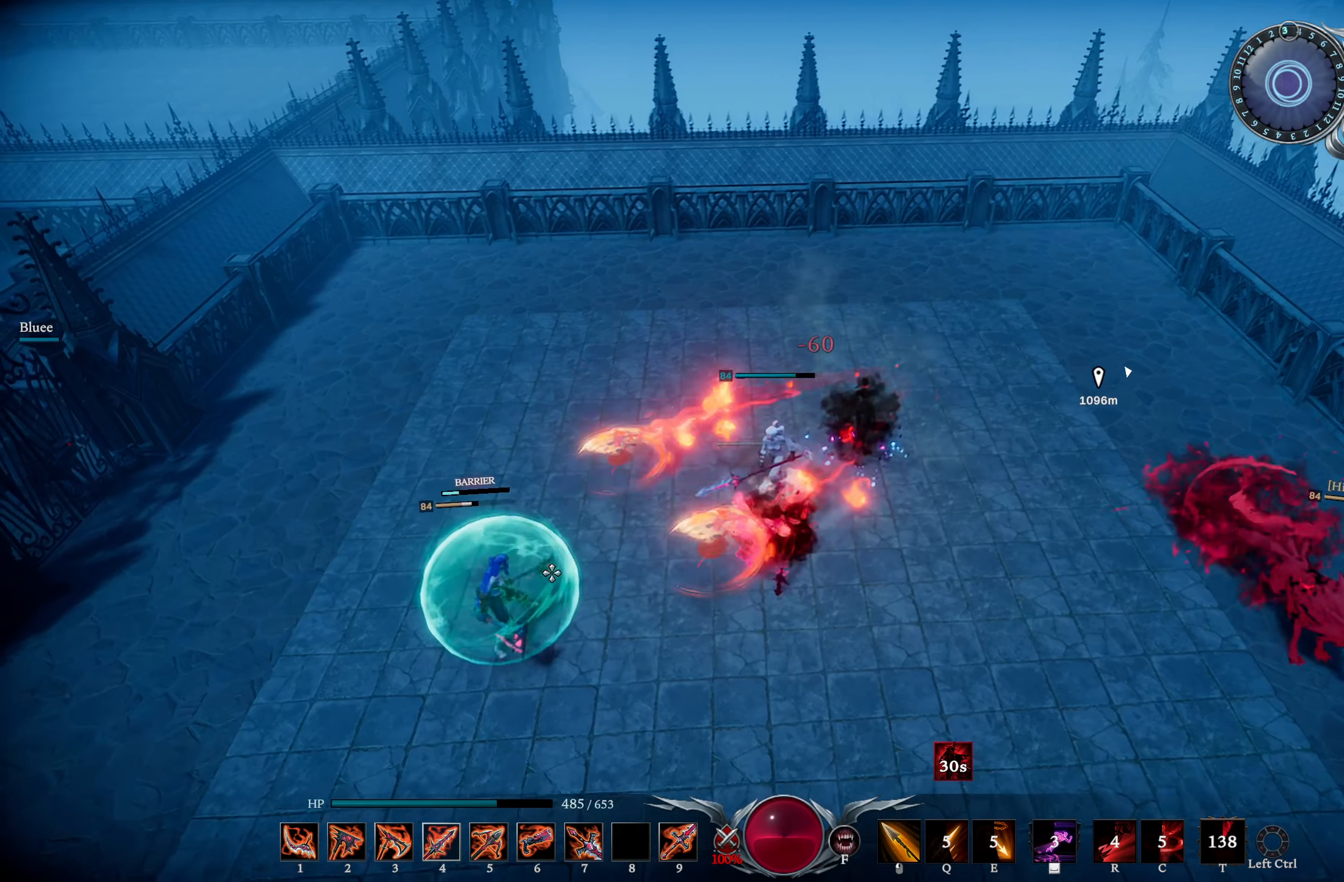
{"buttons": [], "left_stick": "left", "right_stick": "center", "events": [[34, "right_stick", "right"], [84, "left_stick", "left"], [184, "right_stick", "center"], [301, "L1", "down"], [317, "SQUARE", "down"], [367, "SQUARE", "up"], [484, "L1", "up"]]}
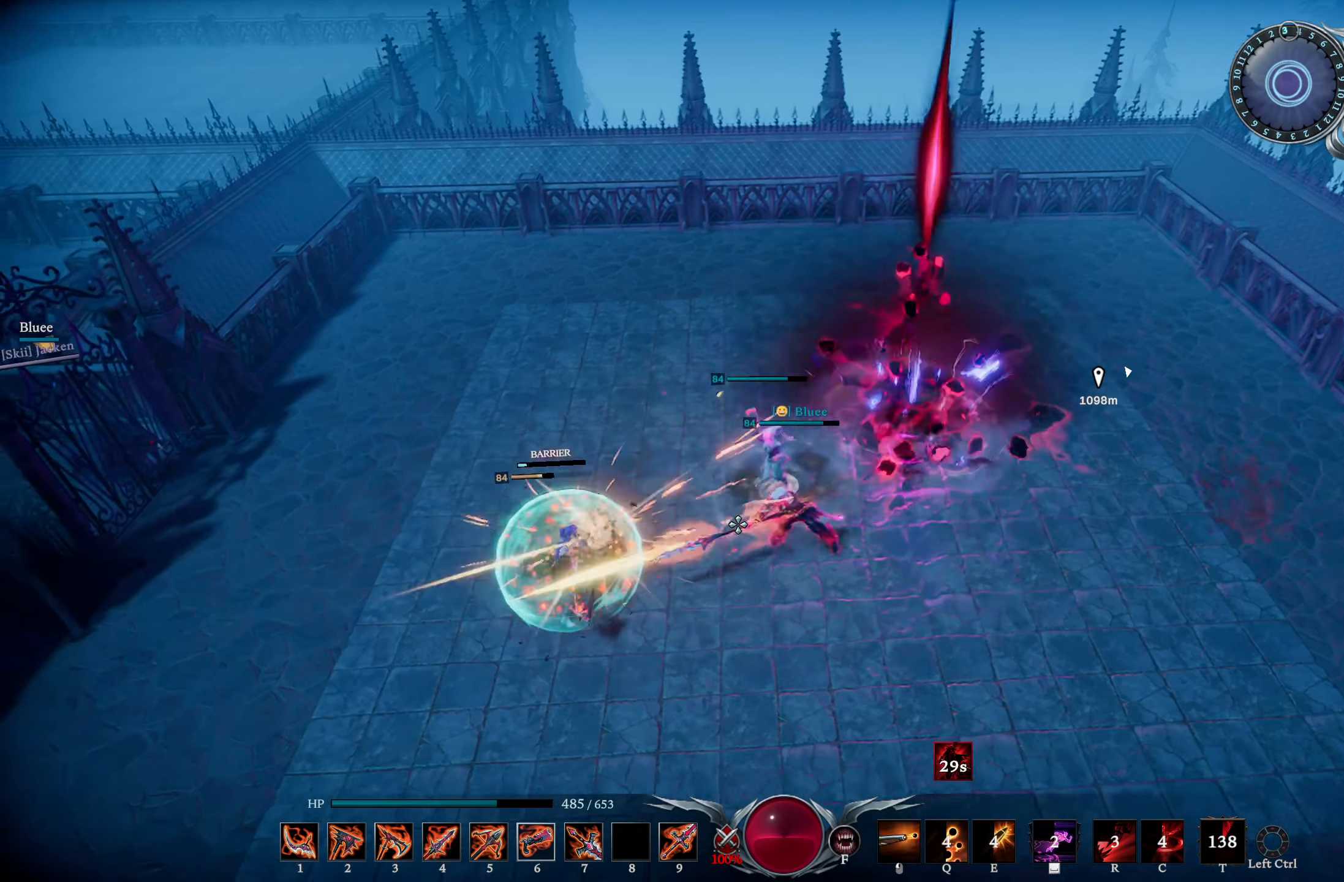
{"buttons": [], "left_stick": "up-right", "right_stick": "center", "events": [[117, "R3", "down"], [200, "R3", "up"], [200, "left_stick", "up"], [450, "left_stick", "up-right"]]}
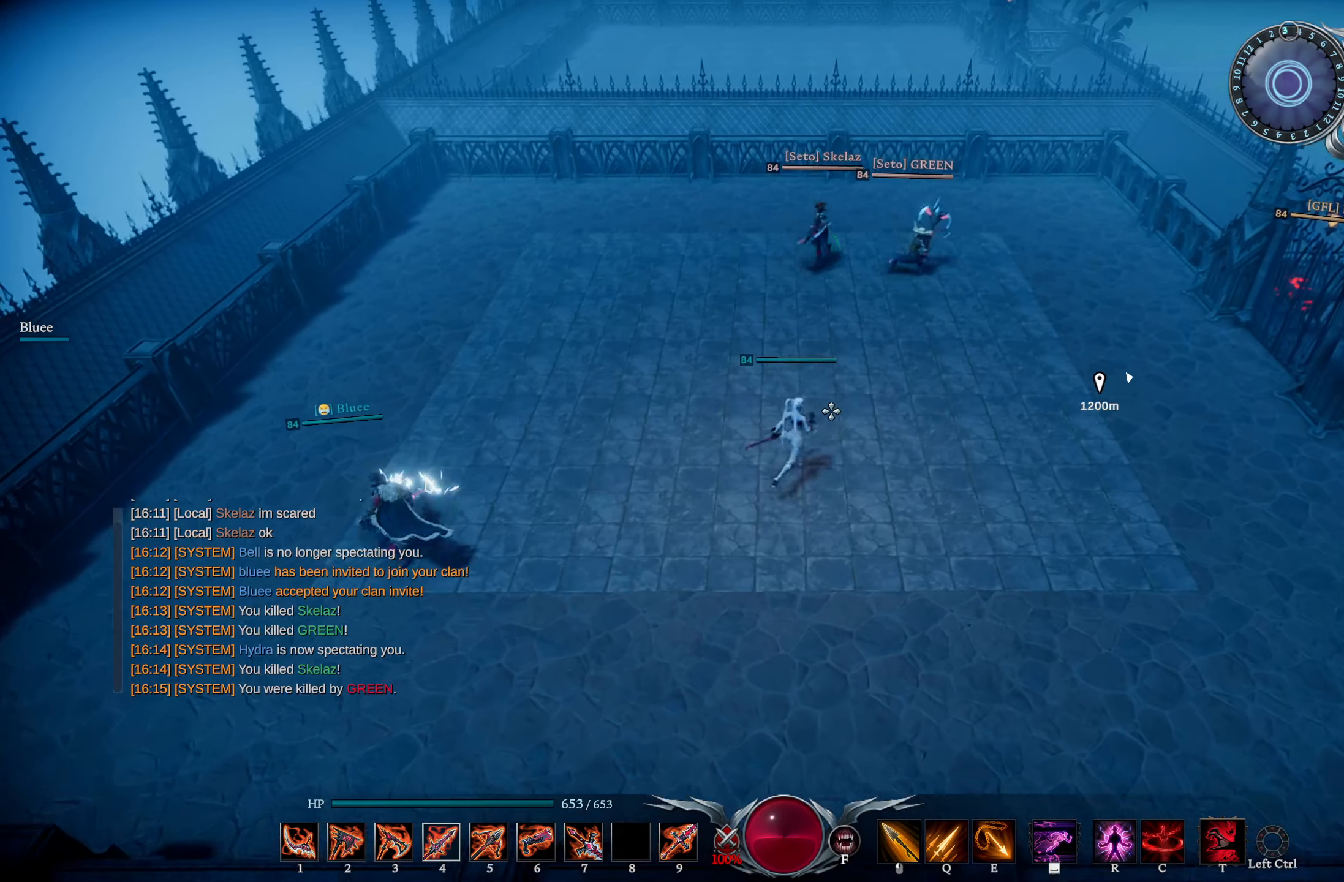
{"buttons": [], "left_stick": "right", "right_stick": "up", "events": [[17, "left_stick", "right"], [284, "left_stick", "up-right"], [351, "R2", "down"], [401, "right_stick", "up"], [467, "left_stick", "right"], [484, "R2", "up"]]}
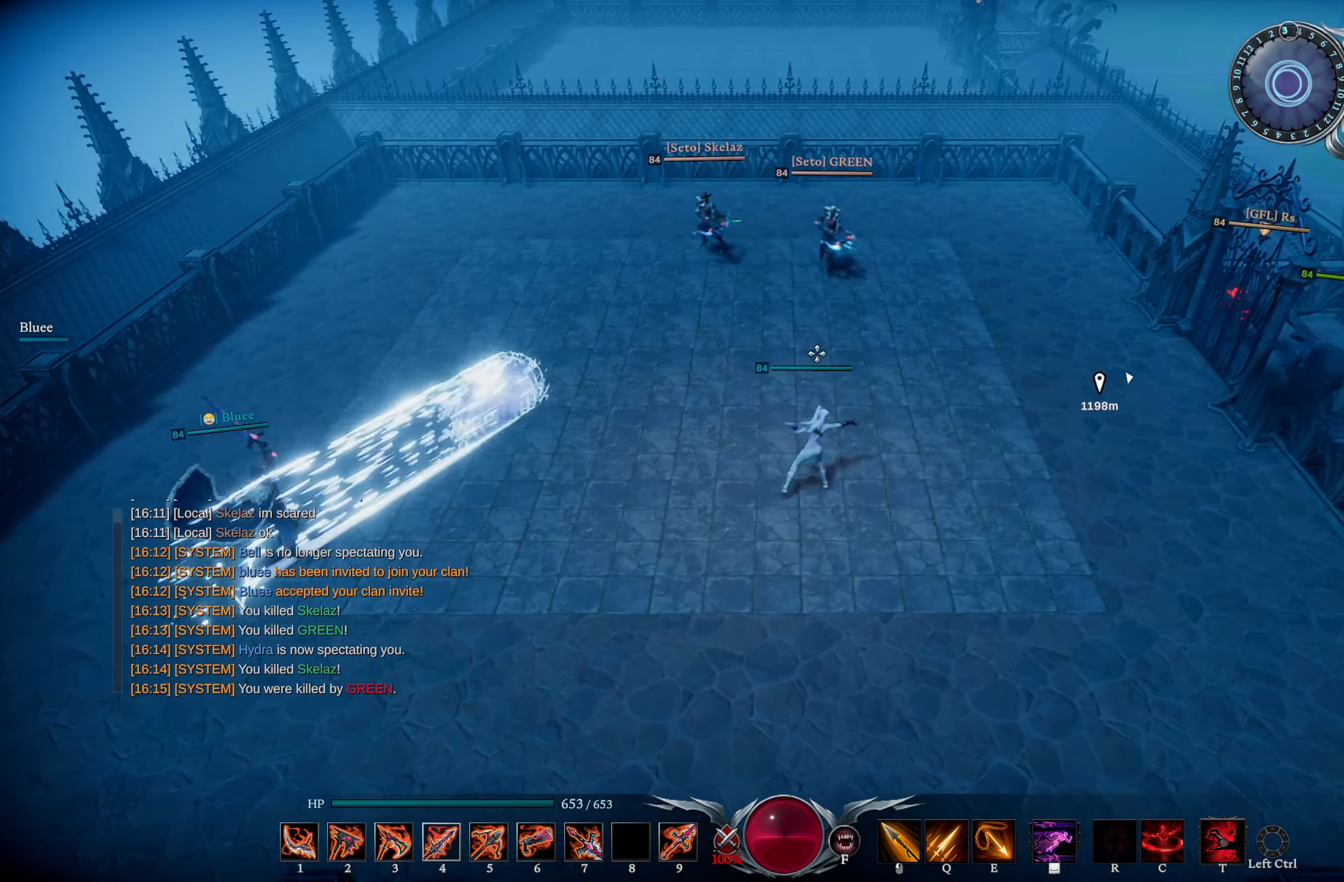
{"buttons": [], "left_stick": "up", "right_stick": "center", "events": [[17, "right_stick", "center"], [50, "L1", "down"], [83, "left_stick", "up-right"], [100, "TRIANGLE", "down"], [167, "TRIANGLE", "up"], [217, "left_stick", "up"], [333, "R2", "down"], [350, "right_stick", "up"], [467, "R2", "up"], [467, "right_stick", "center"], [484, "L1", "up"]]}
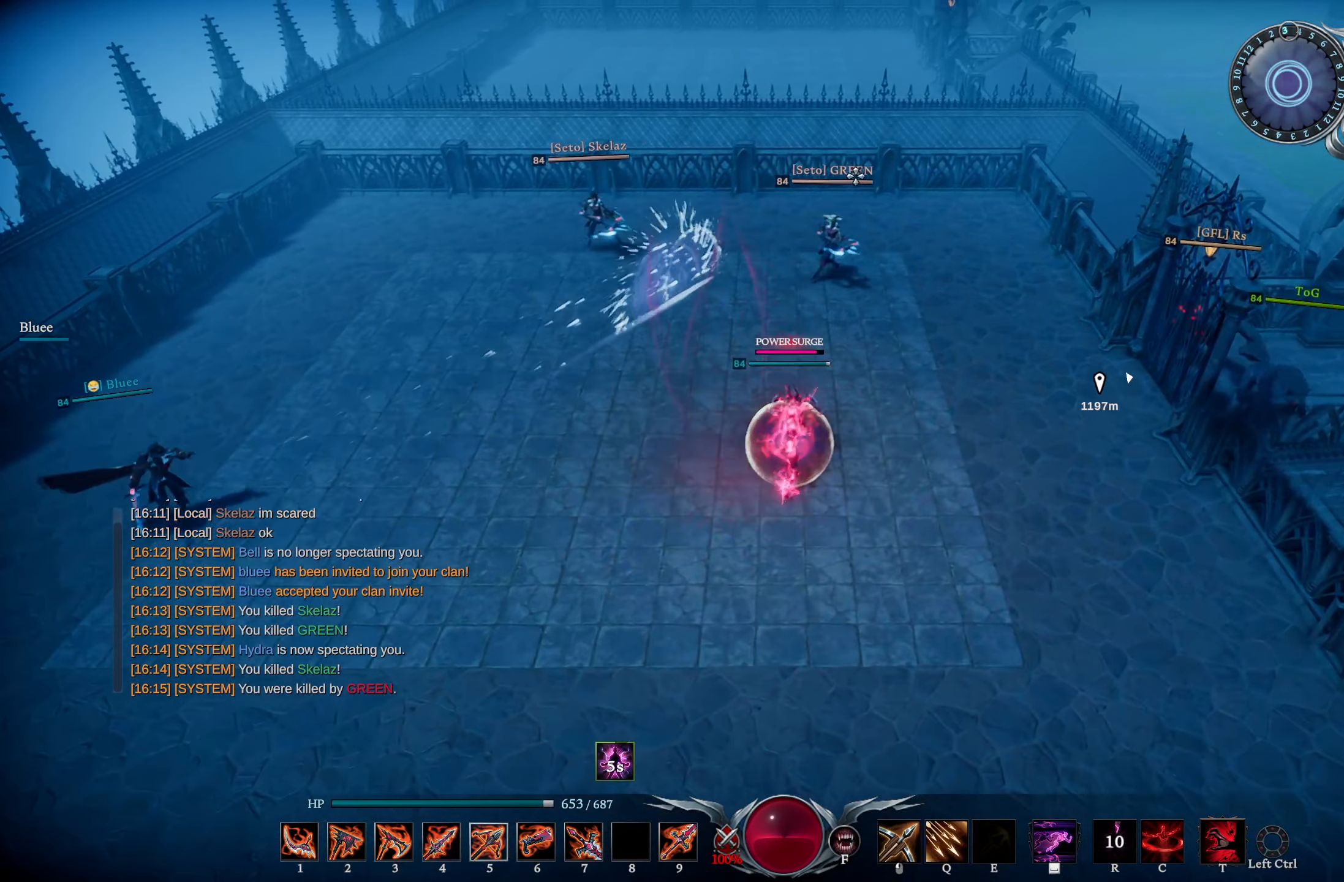
{"buttons": [], "left_stick": "up", "right_stick": "center", "events": [[67, "TRIANGLE", "down"], [134, "TRIANGLE", "up"]]}
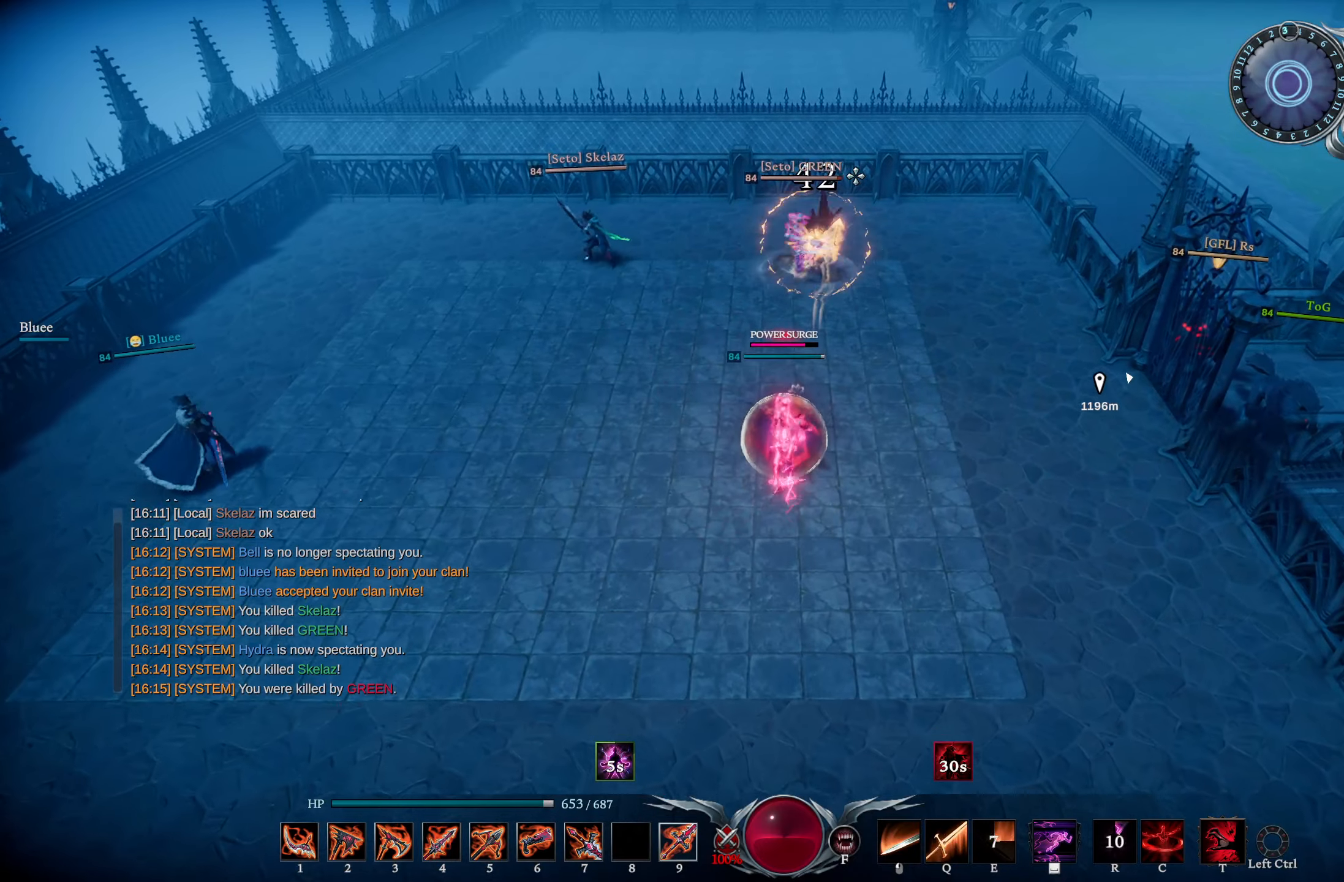
{"buttons": [], "left_stick": "up", "right_stick": "center", "events": [[67, "right_stick", "left"], [117, "L1", "down"], [117, "R1", "down"], [217, "right_stick", "center"], [234, "R1", "up"], [250, "CROSS", "down"], [267, "L1", "up"], [350, "CROSS", "up"]]}